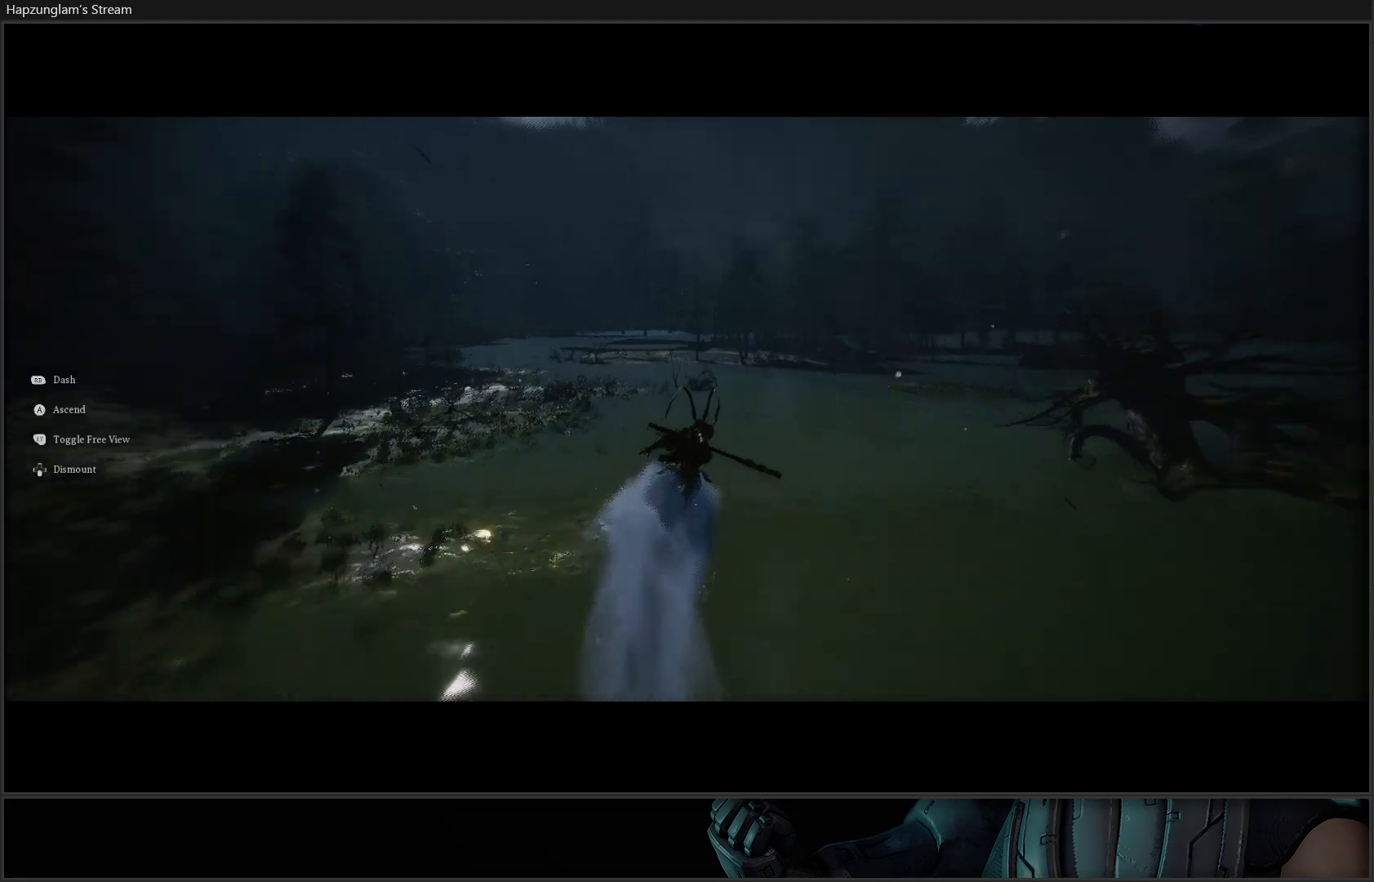
Gameplay with a controller (Xbox layout); each line is a JSON object with the inputs held at the frame after it. "events" lists button and stick changes between this image and that frame as [ms after this image, input, new state], when the widget could be followed in between. Not read: START.
{"buttons": [], "left_stick": "up", "right_stick": "center", "events": []}
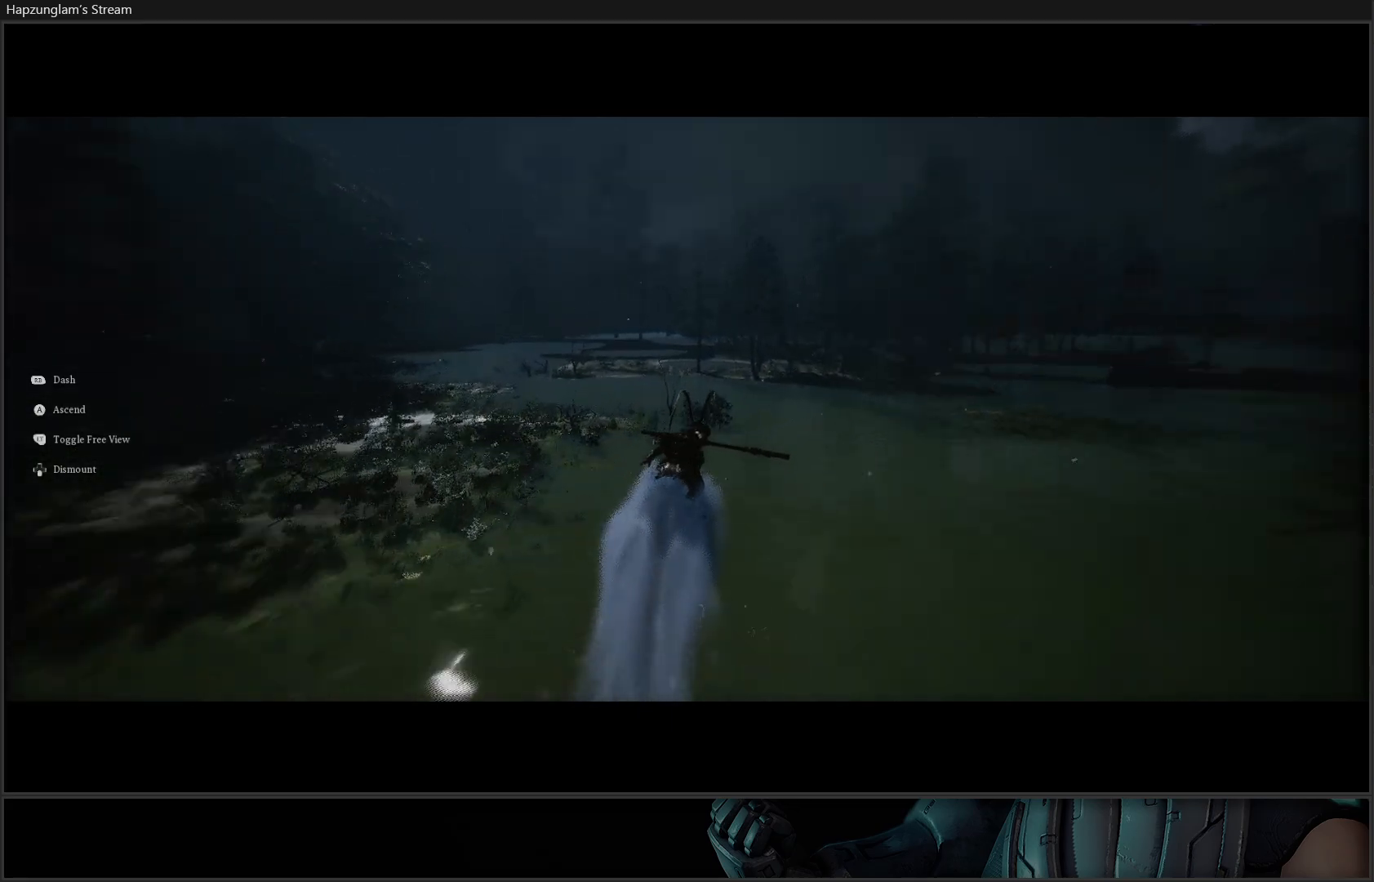
{"buttons": [], "left_stick": "up-left", "right_stick": "center", "events": [[384, "left_stick", "up-left"]]}
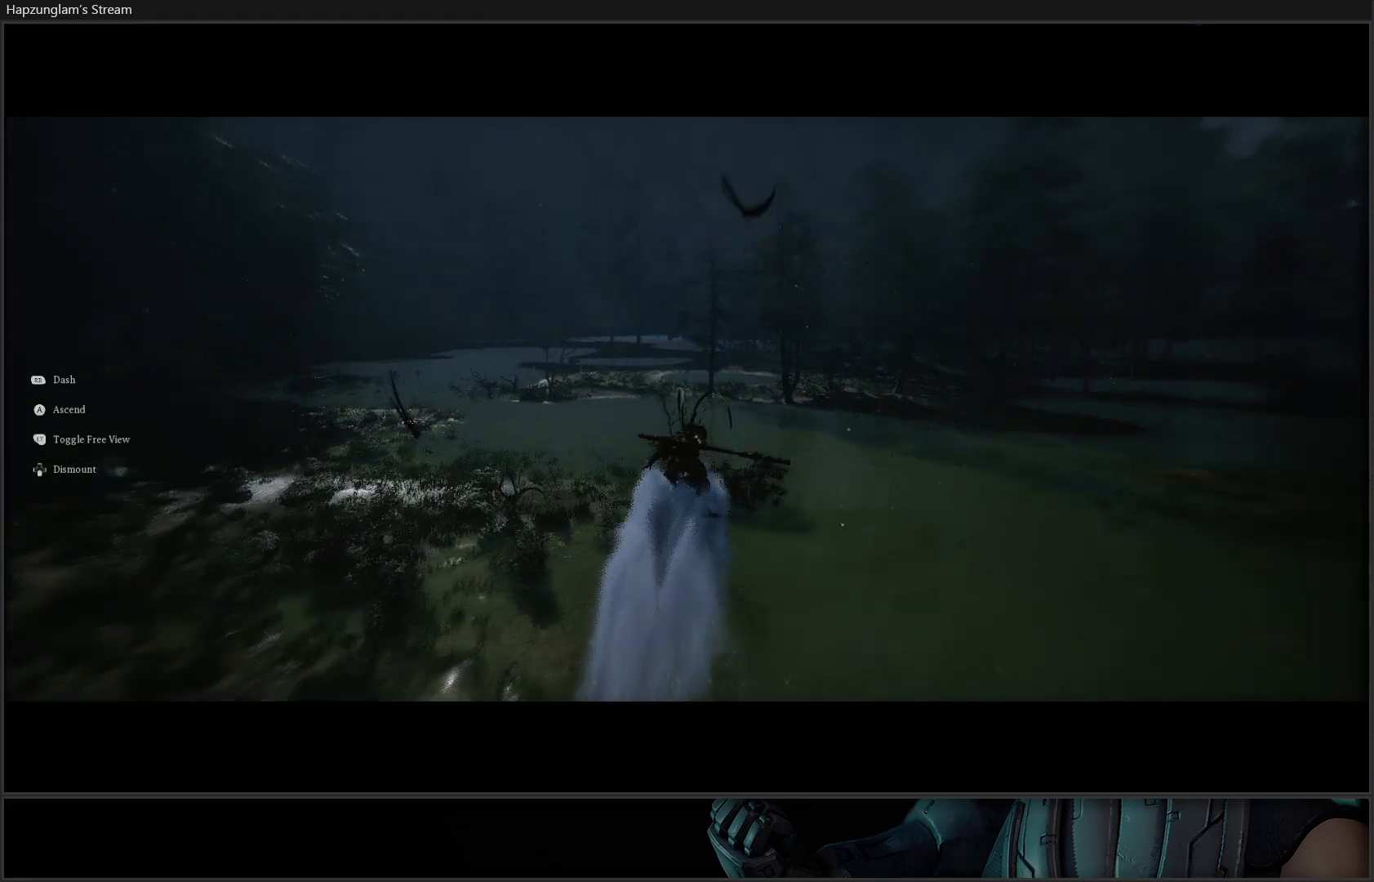
{"buttons": [], "left_stick": "up-left", "right_stick": "center", "events": []}
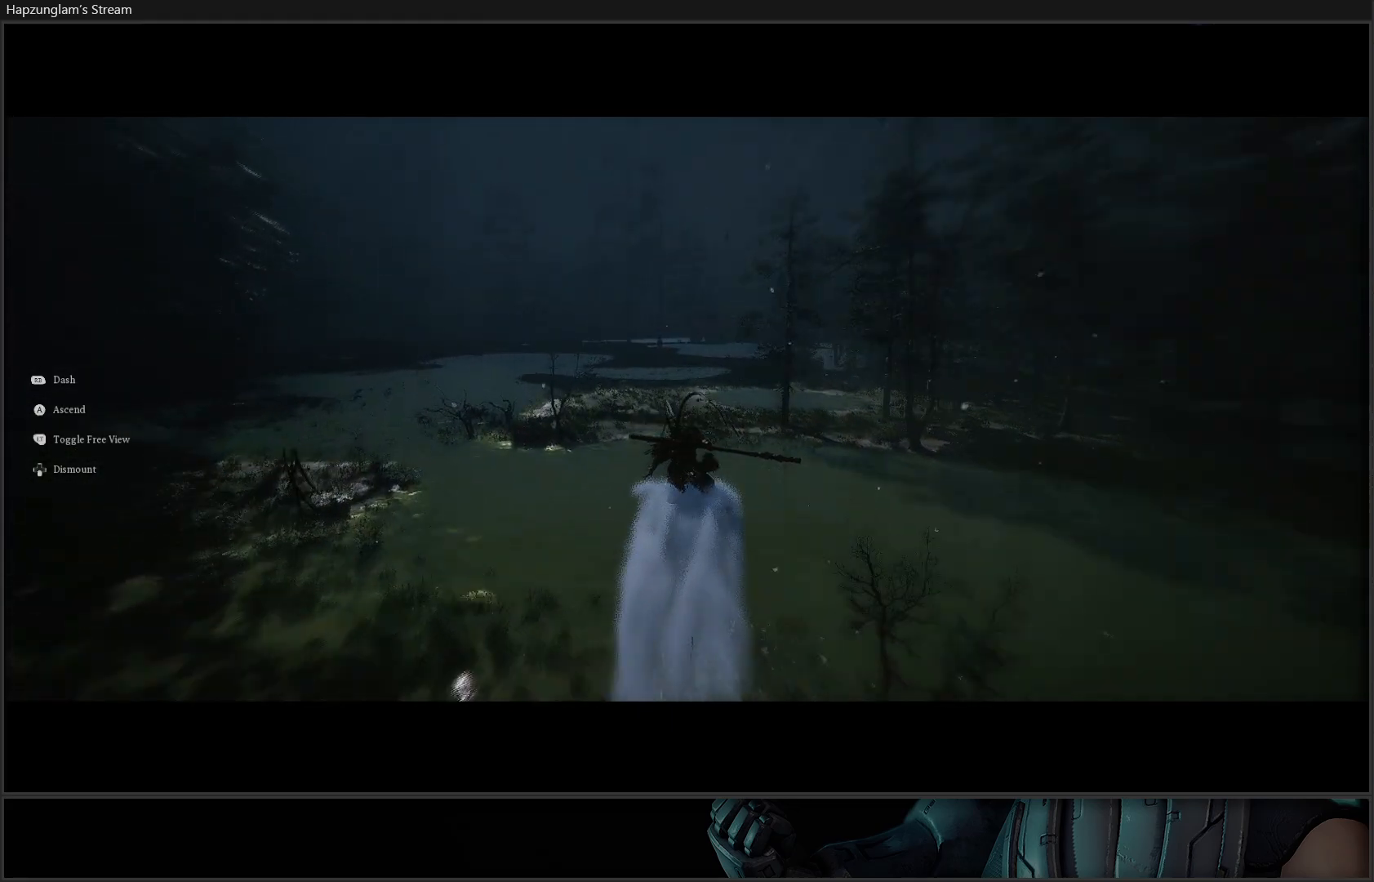
{"buttons": [], "left_stick": "up", "right_stick": "right", "events": [[401, "left_stick", "up"], [484, "right_stick", "right"]]}
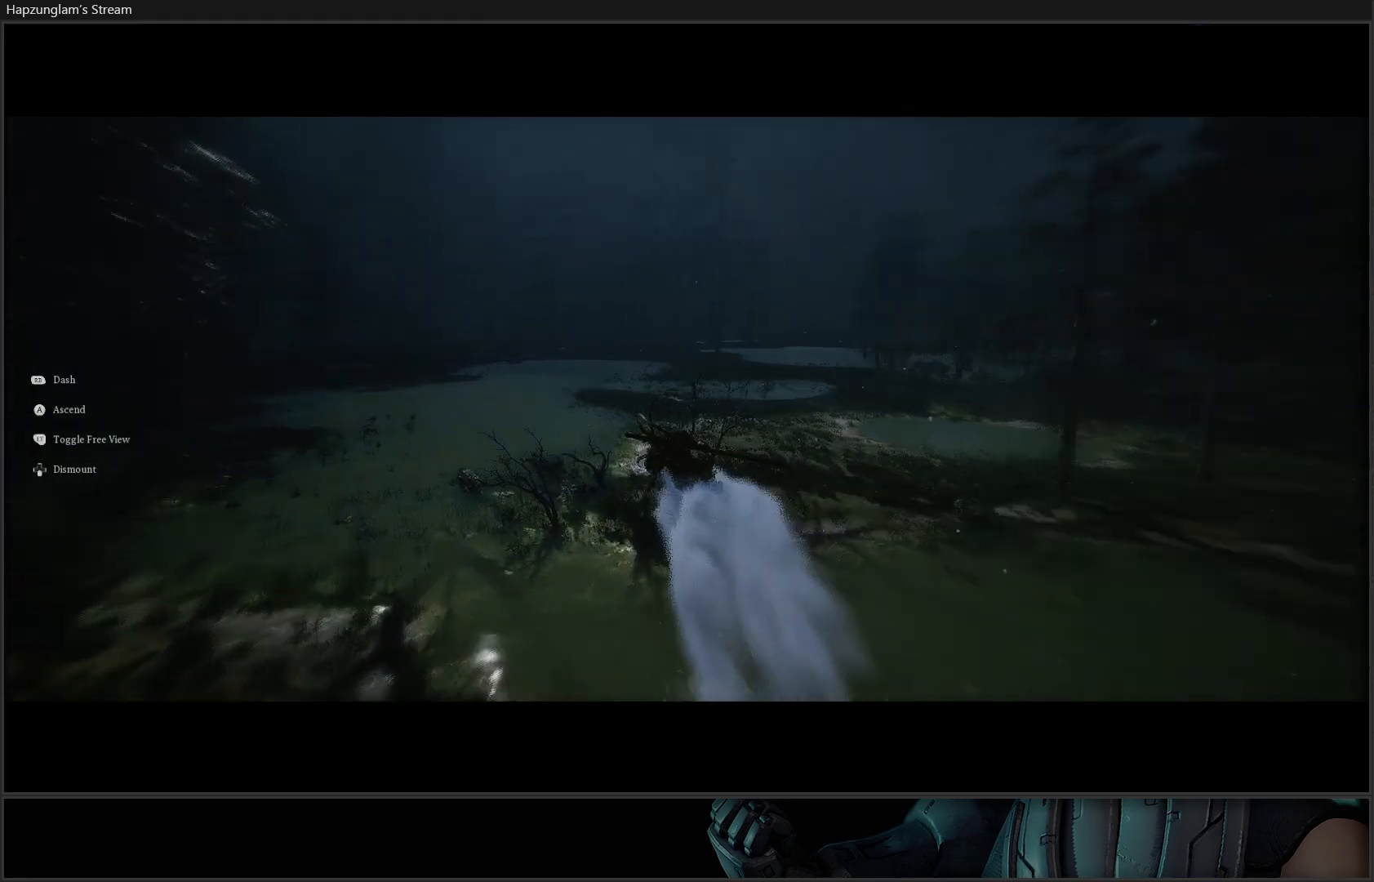
{"buttons": [], "left_stick": "up", "right_stick": "center", "events": [[383, "right_stick", "center"]]}
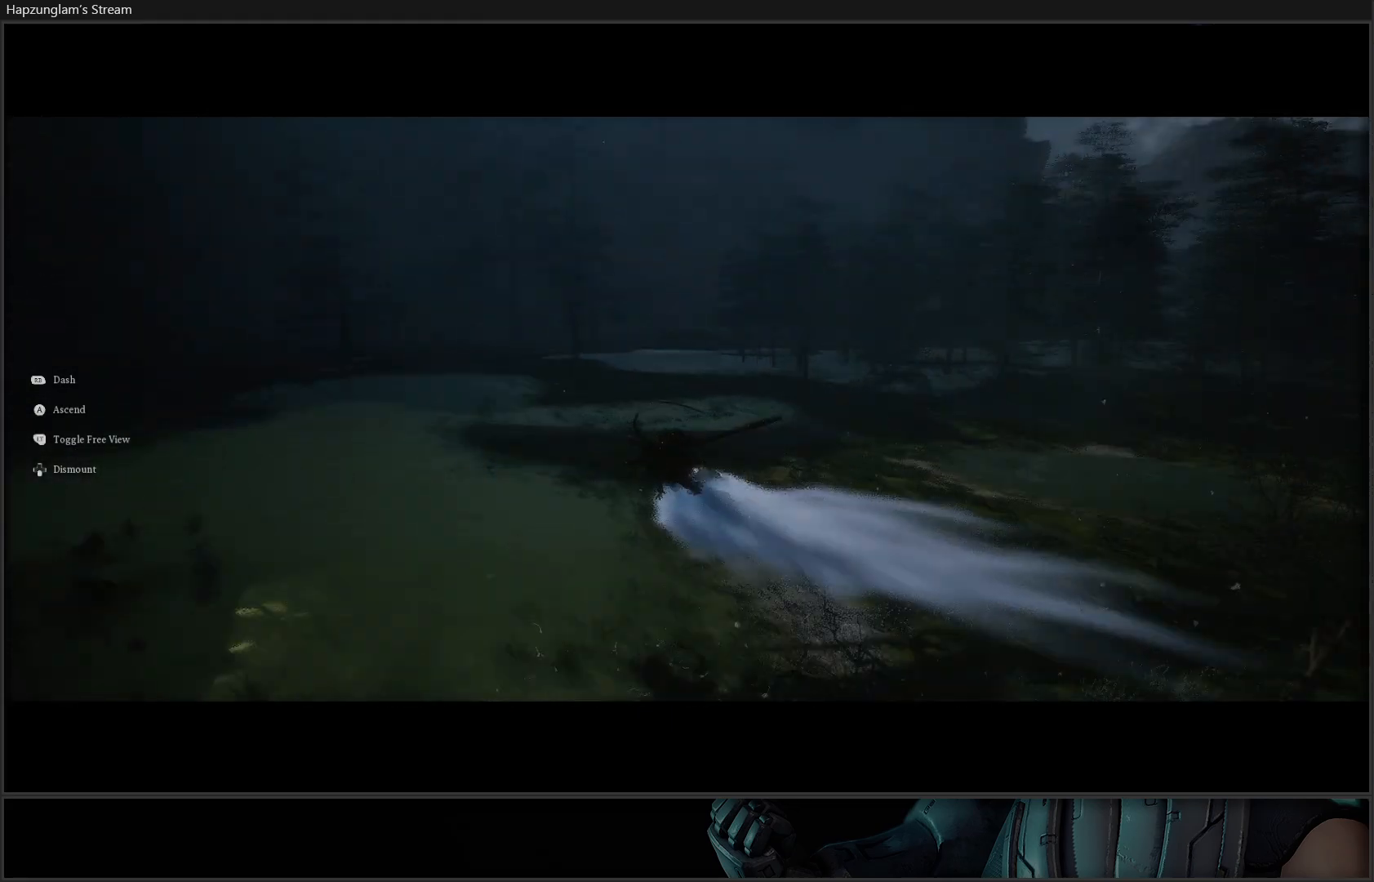
{"buttons": [], "left_stick": "up", "right_stick": "right", "events": [[401, "right_stick", "right"]]}
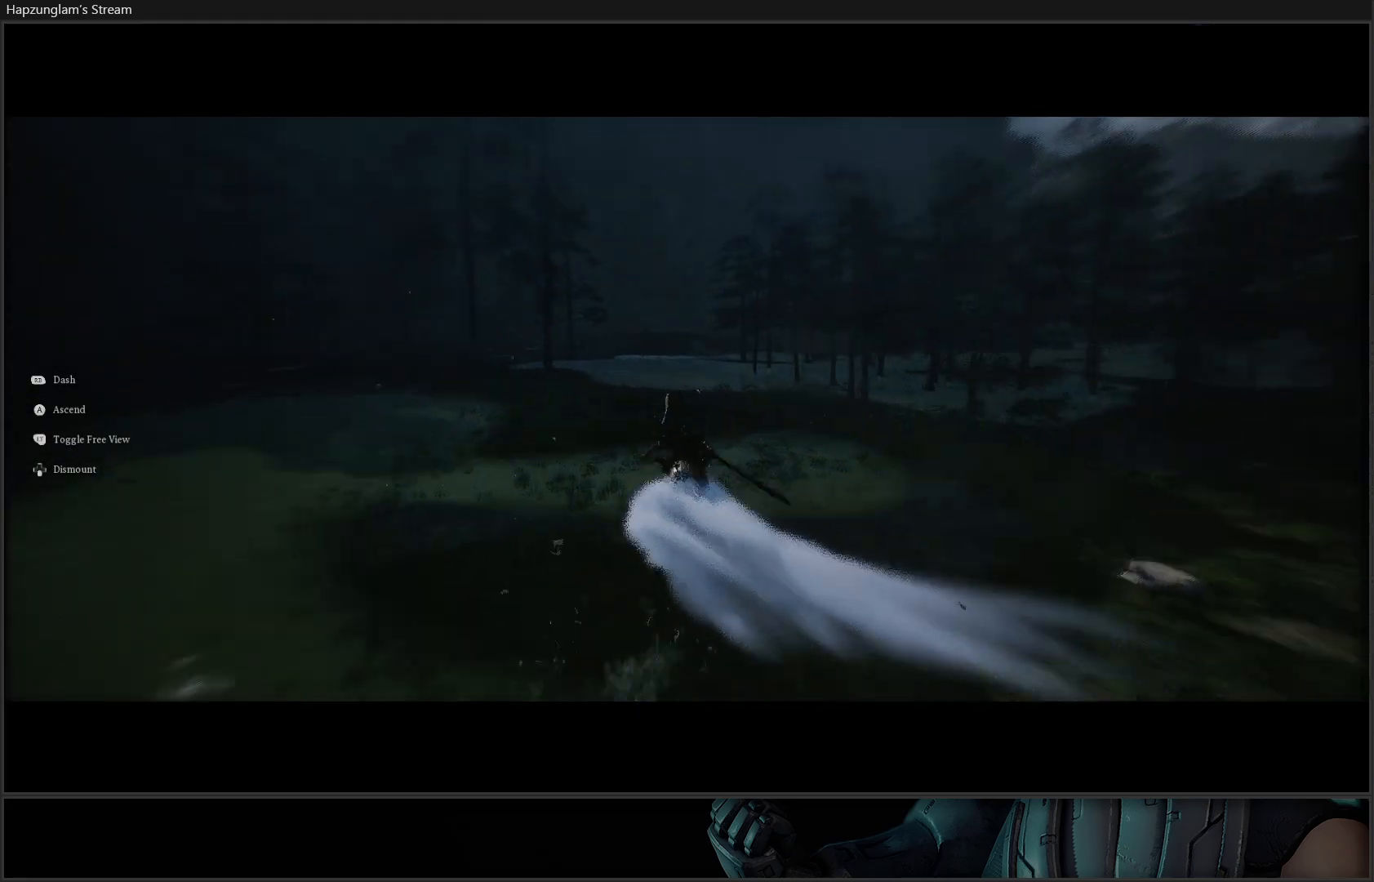
{"buttons": [], "left_stick": "up", "right_stick": "right", "events": [[116, "right_stick", "center"], [217, "right_stick", "right"]]}
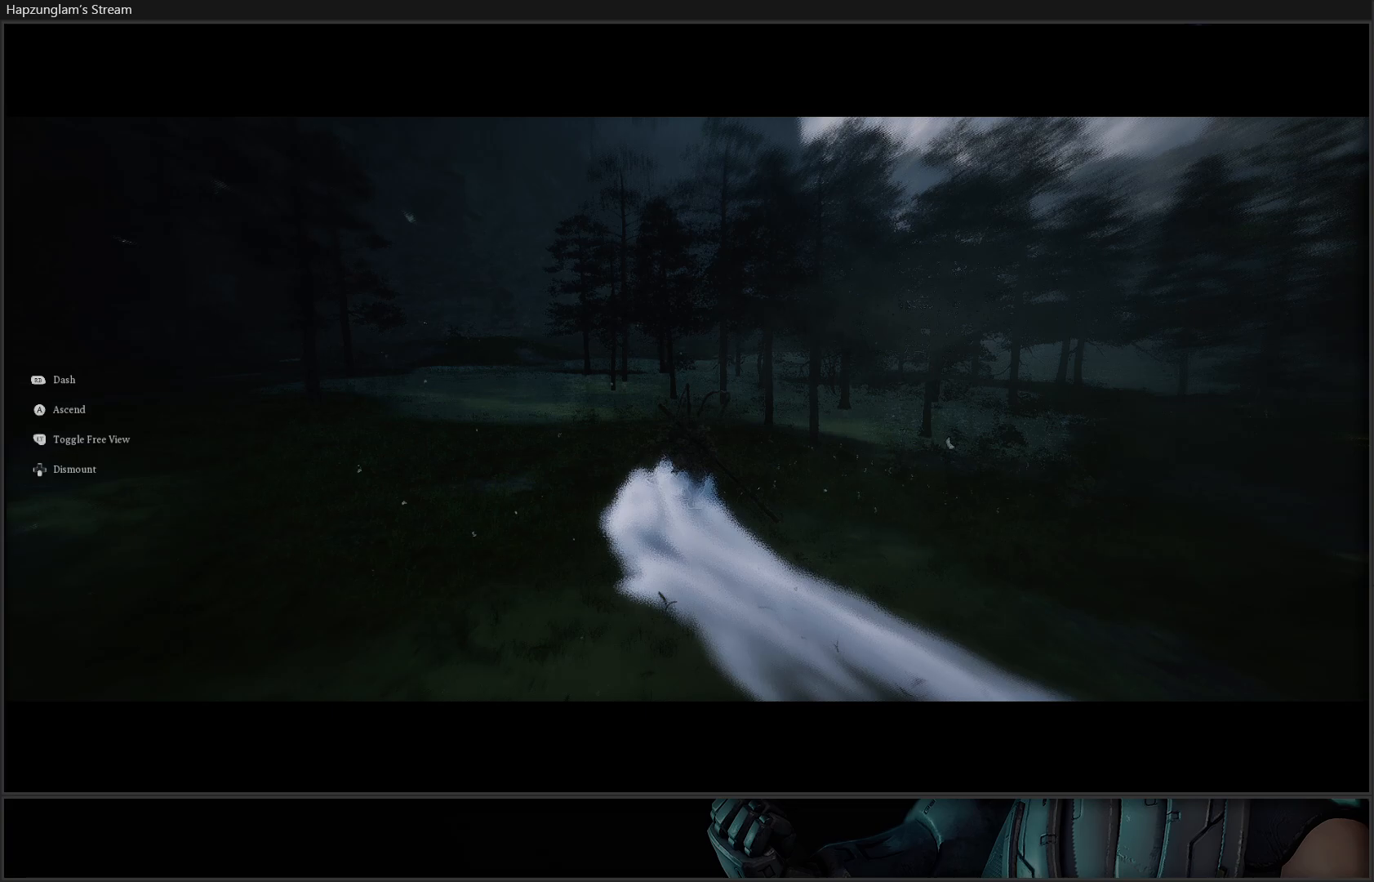
{"buttons": [], "left_stick": "up", "right_stick": "center", "events": [[34, "right_stick", "center"]]}
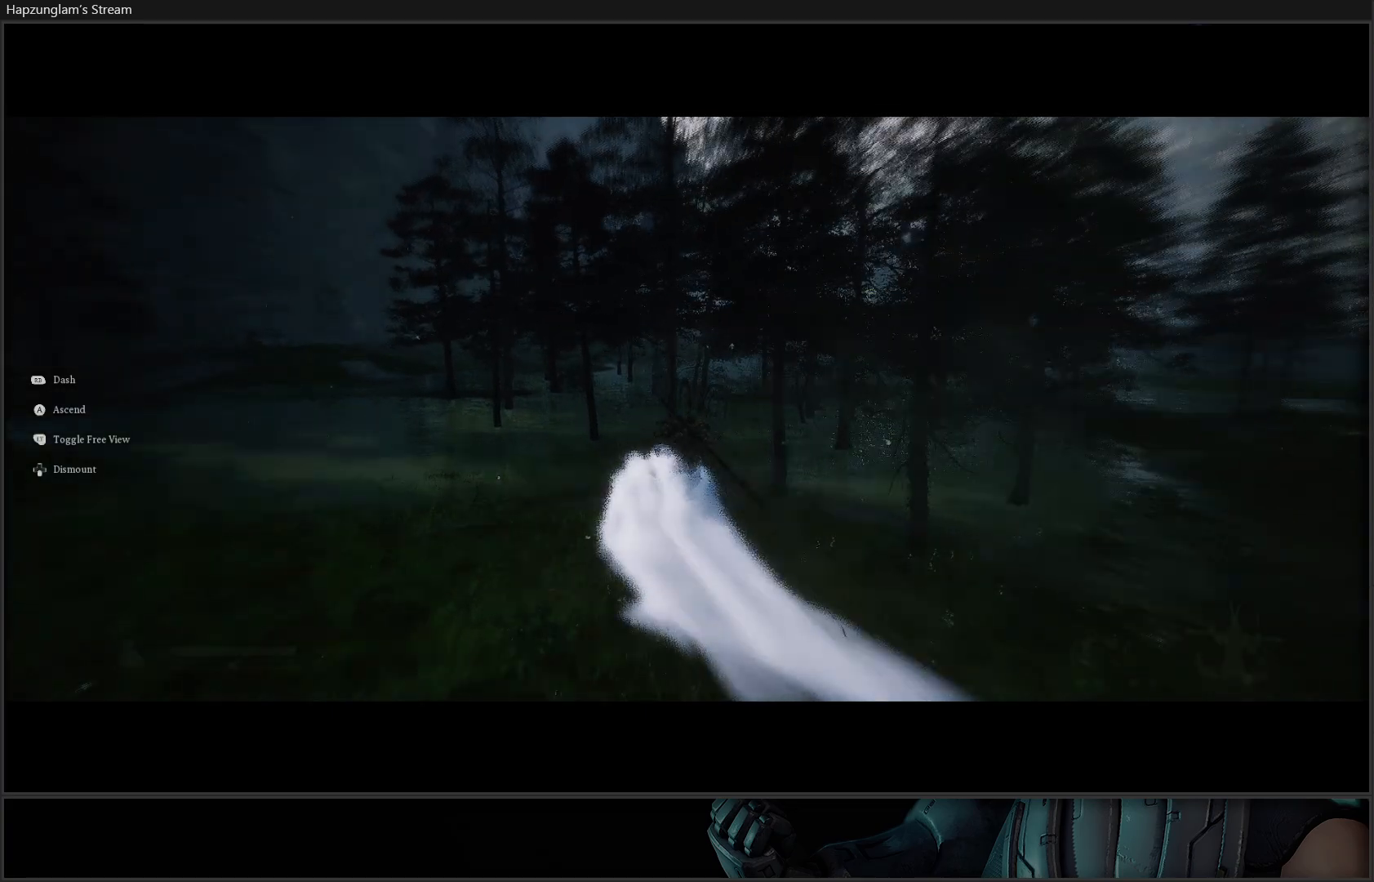
{"buttons": [], "left_stick": "up", "right_stick": "center", "events": []}
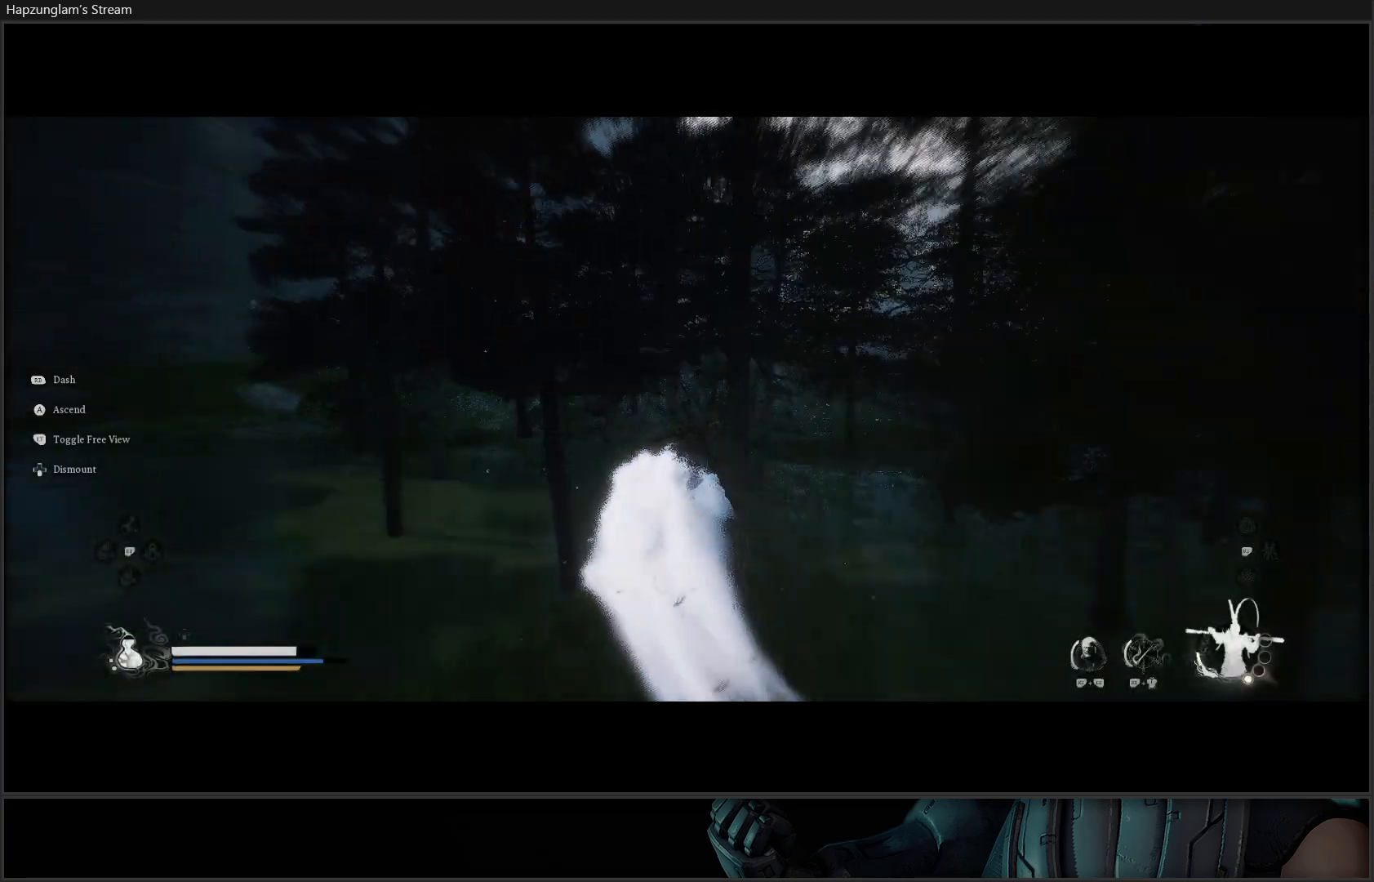
{"buttons": [], "left_stick": "up", "right_stick": "center", "events": [[84, "right_stick", "right"], [334, "right_stick", "center"]]}
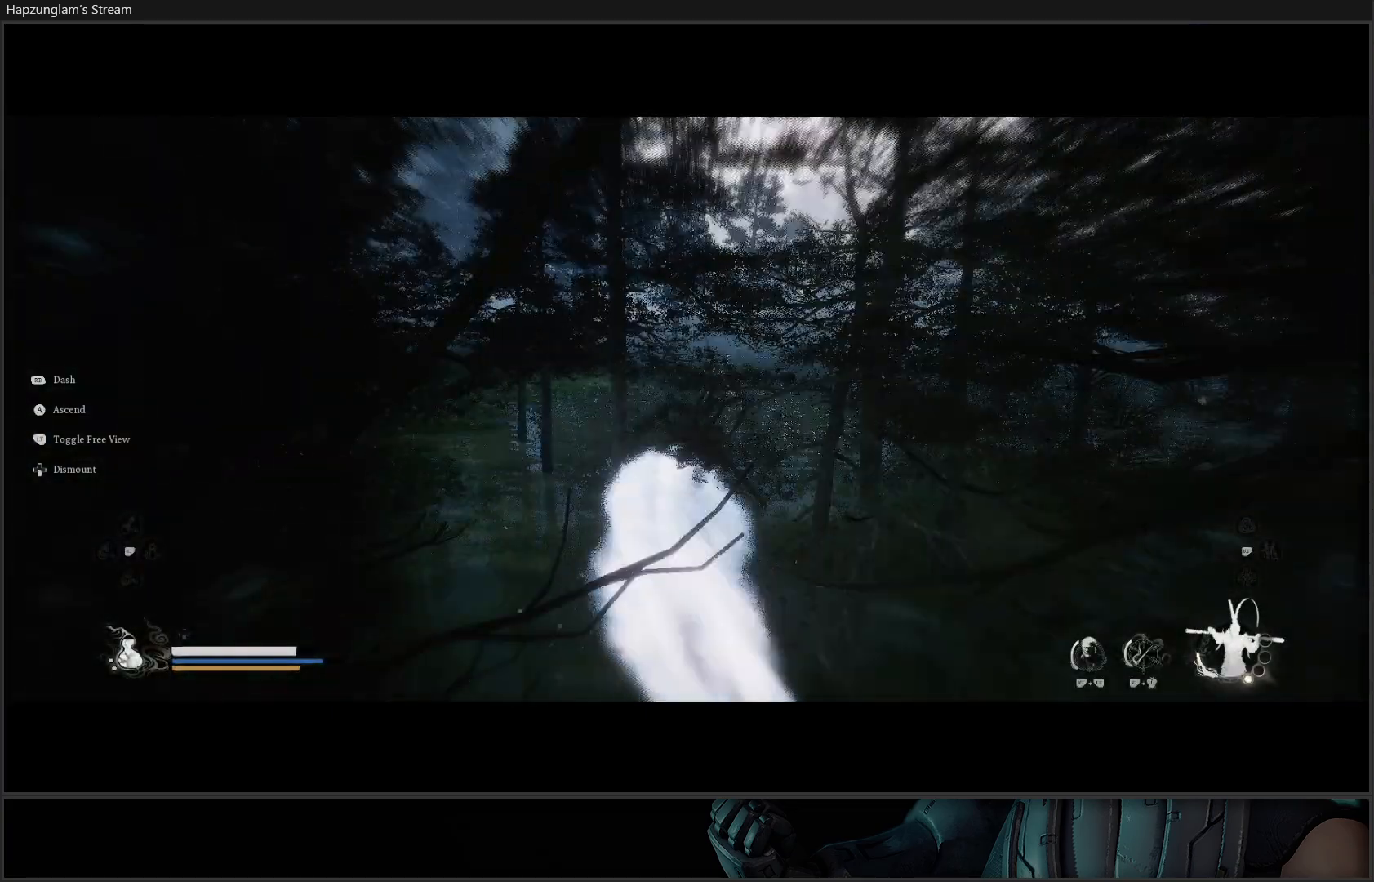
{"buttons": [], "left_stick": "up", "right_stick": "center", "events": []}
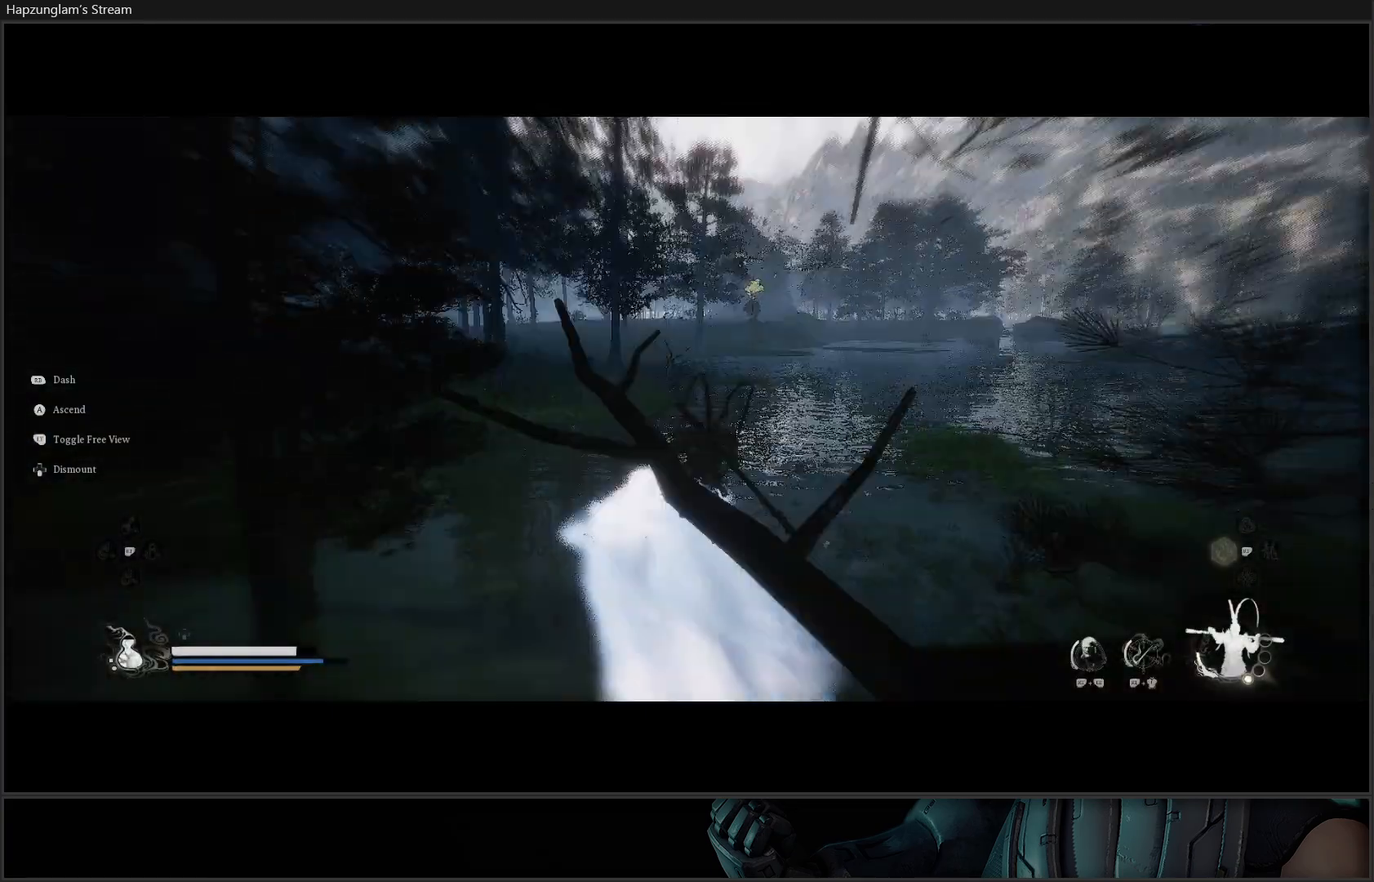
{"buttons": [], "left_stick": "center", "right_stick": "center", "events": [[67, "left_stick", "center"]]}
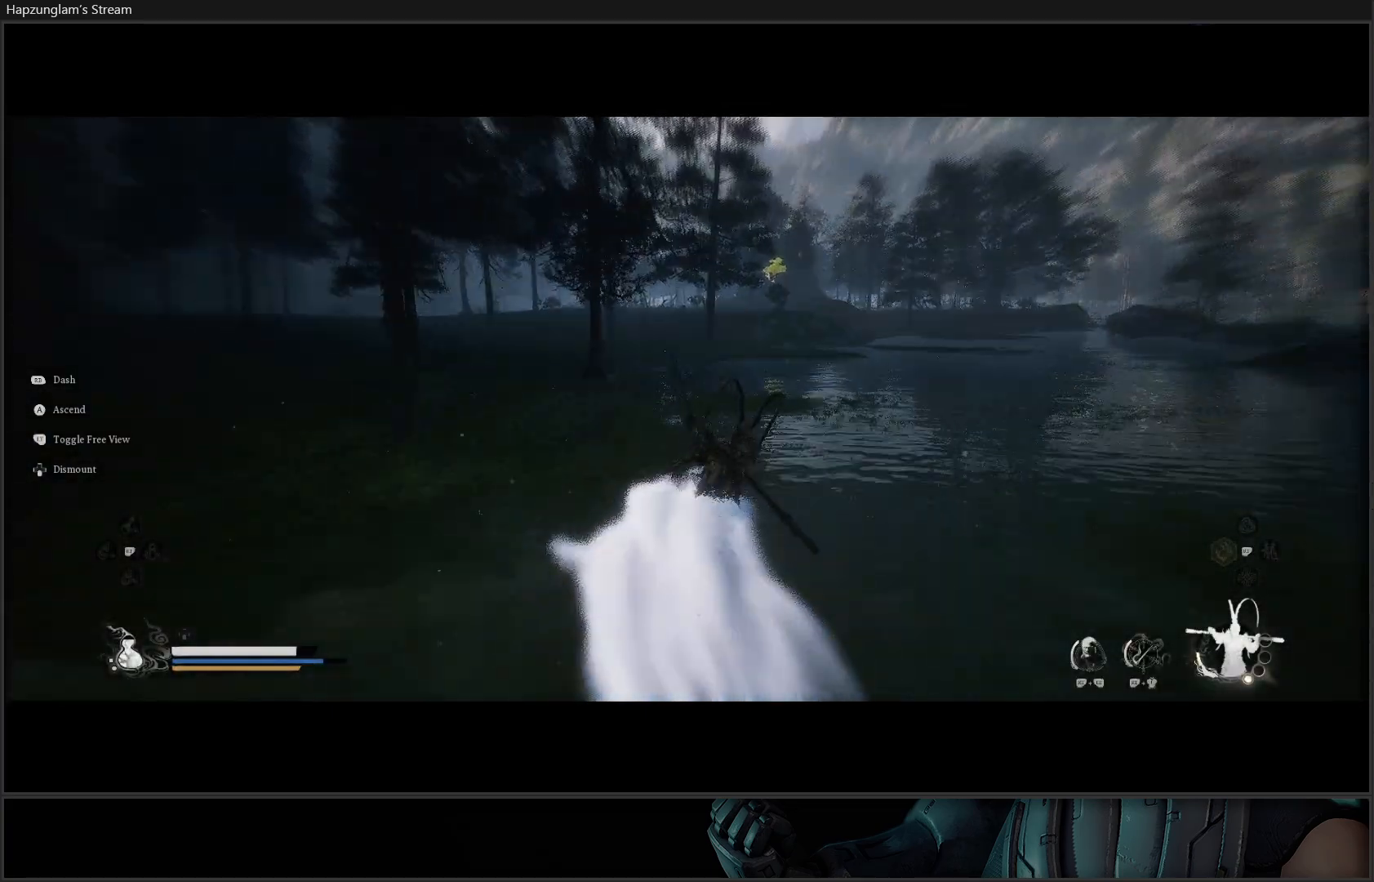
{"buttons": [], "left_stick": "center", "right_stick": "center", "events": []}
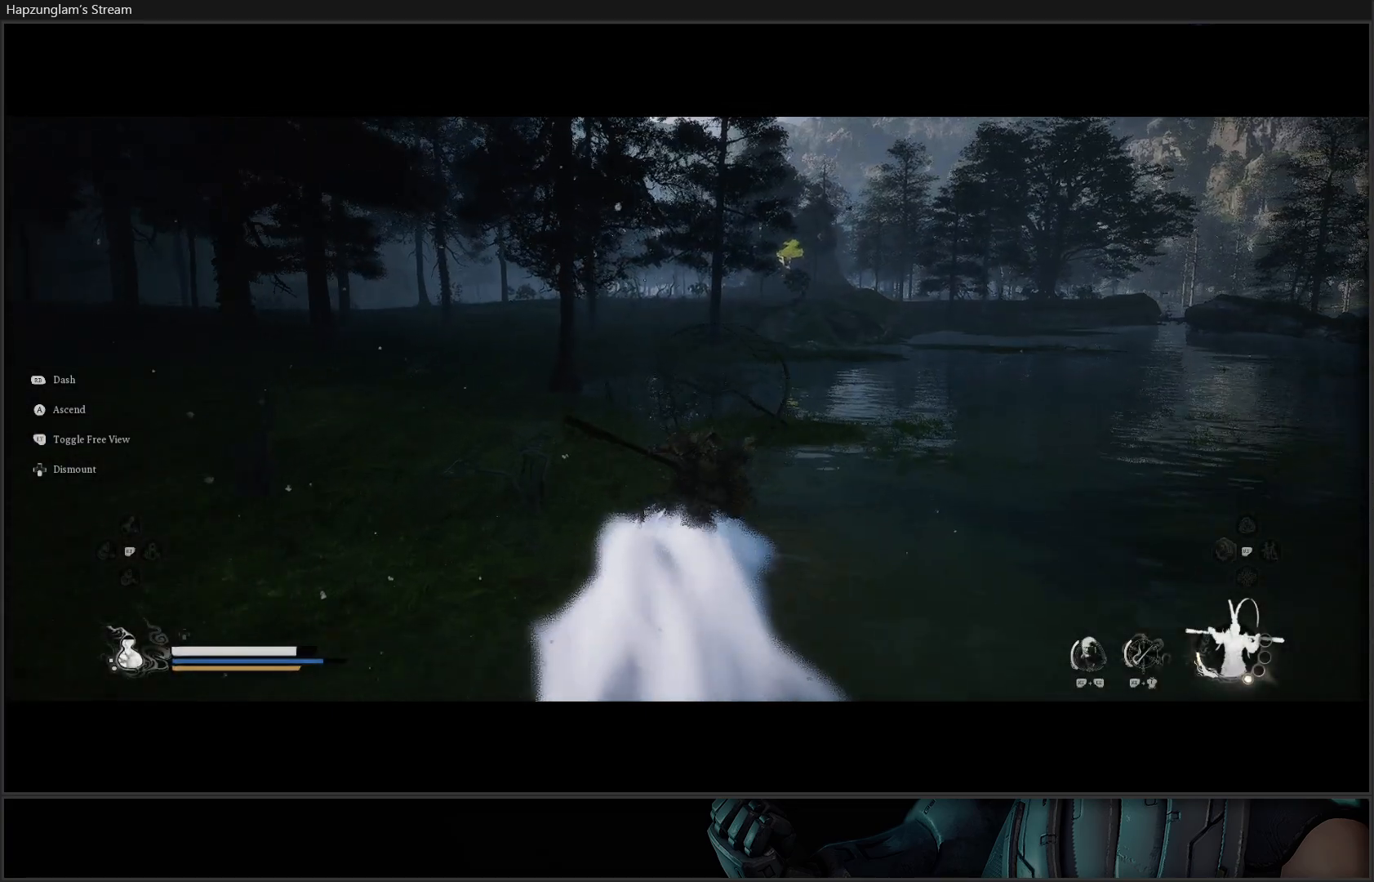
{"buttons": ["L3"], "left_stick": "up", "right_stick": "up-right", "events": [[100, "left_stick", "up"], [167, "left_stick", "up-right"], [250, "right_stick", "up-right"], [451, "L3", "down"], [467, "left_stick", "up"]]}
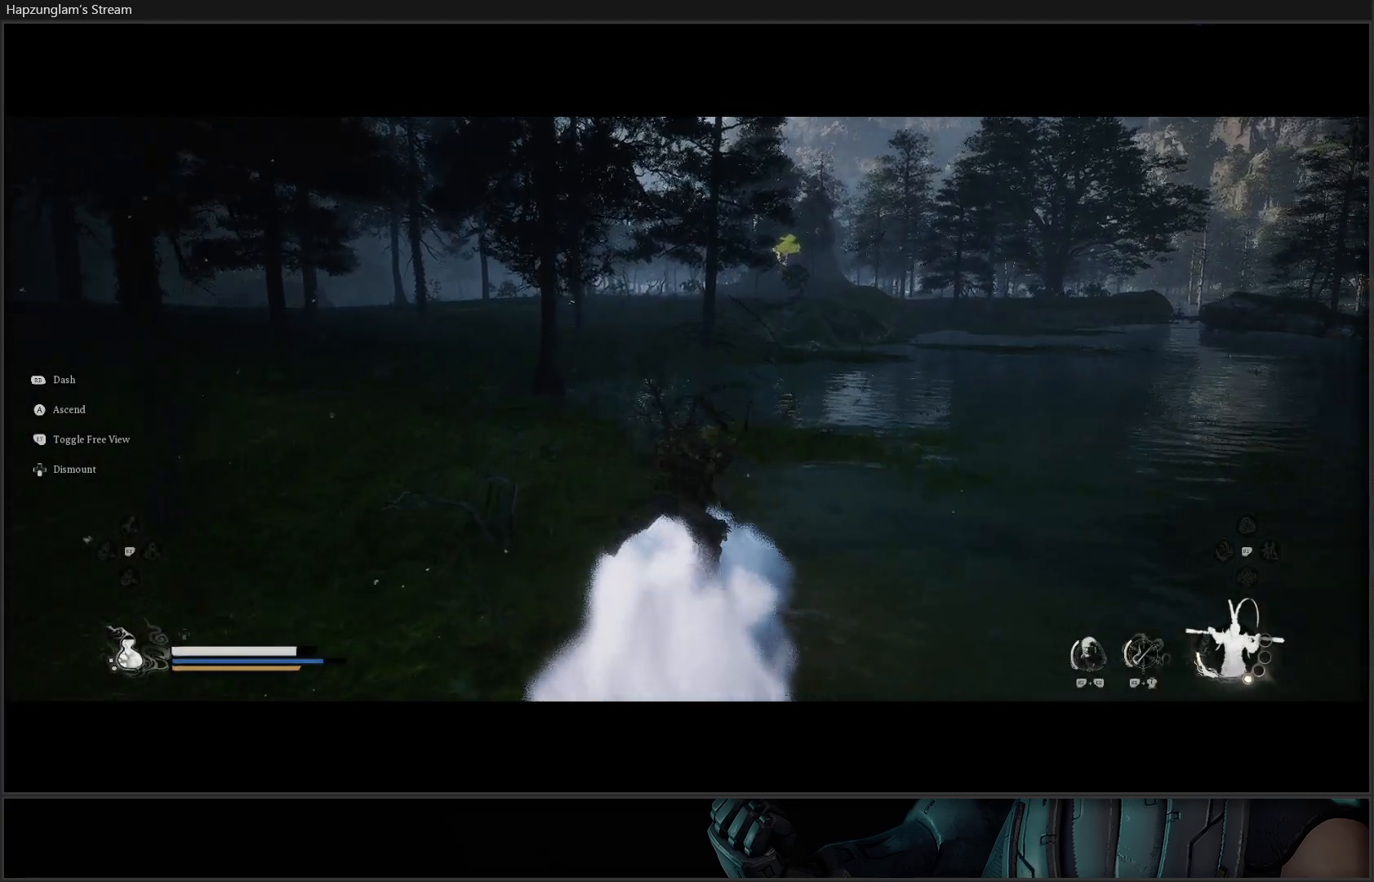
{"buttons": [], "left_stick": "up", "right_stick": "center", "events": [[50, "right_stick", "center"], [83, "L3", "up"]]}
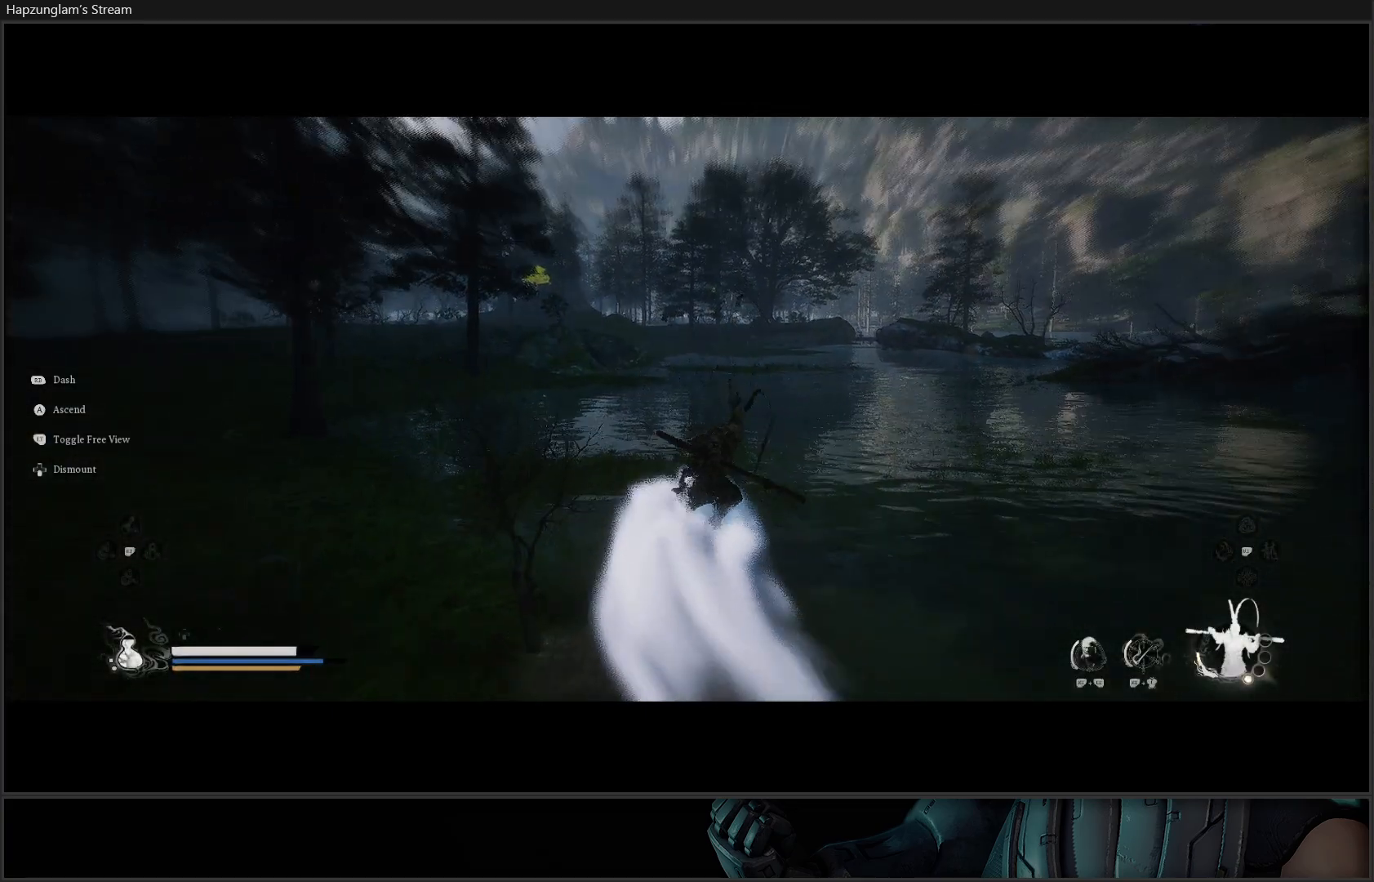
{"buttons": [], "left_stick": "up", "right_stick": "center", "events": []}
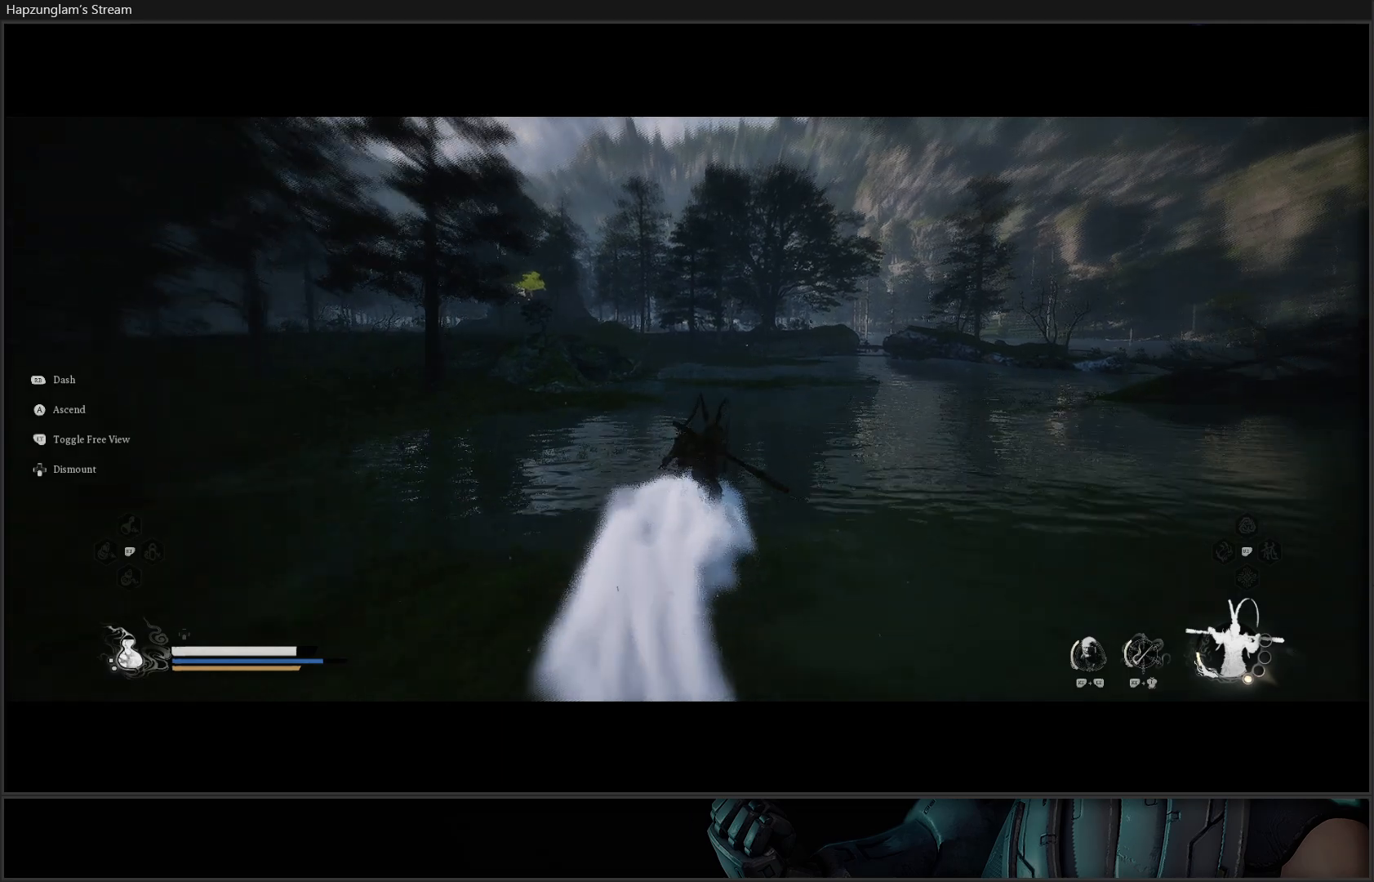
{"buttons": [], "left_stick": "up", "right_stick": "center", "events": []}
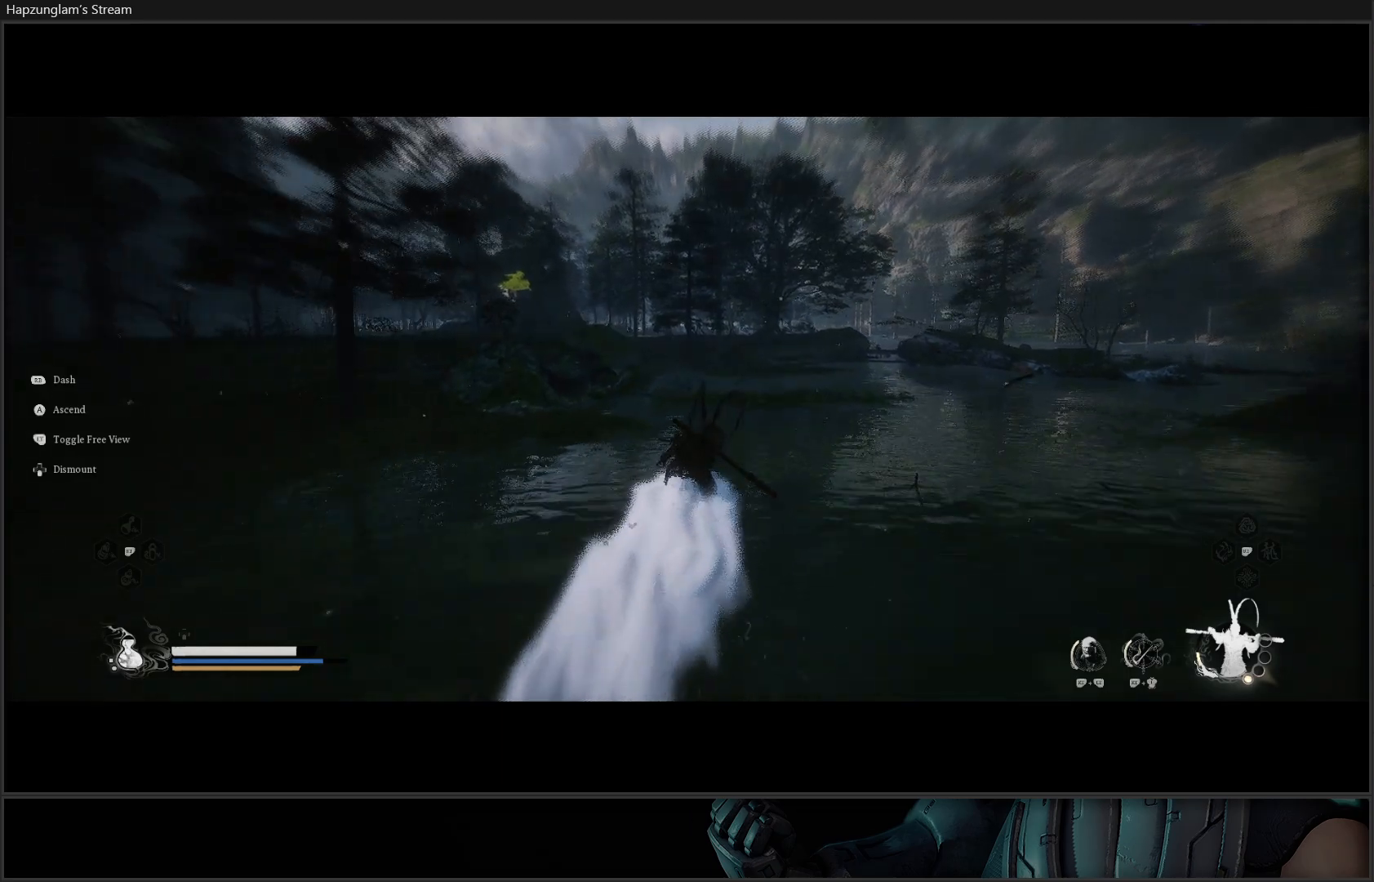
{"buttons": [], "left_stick": "up-right", "right_stick": "center", "events": [[501, "left_stick", "up-right"]]}
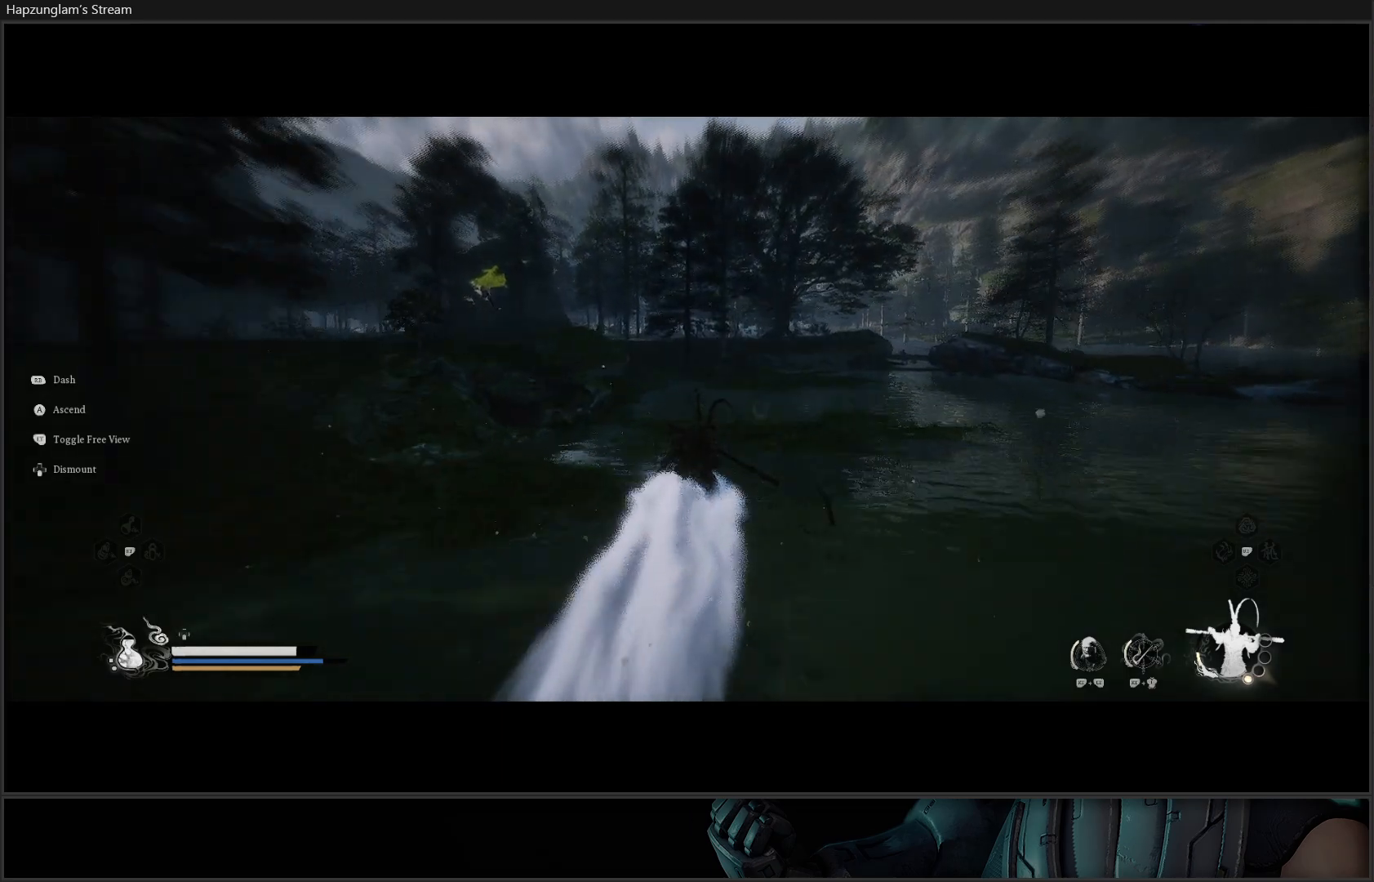
{"buttons": [], "left_stick": "up-right", "right_stick": "center", "events": []}
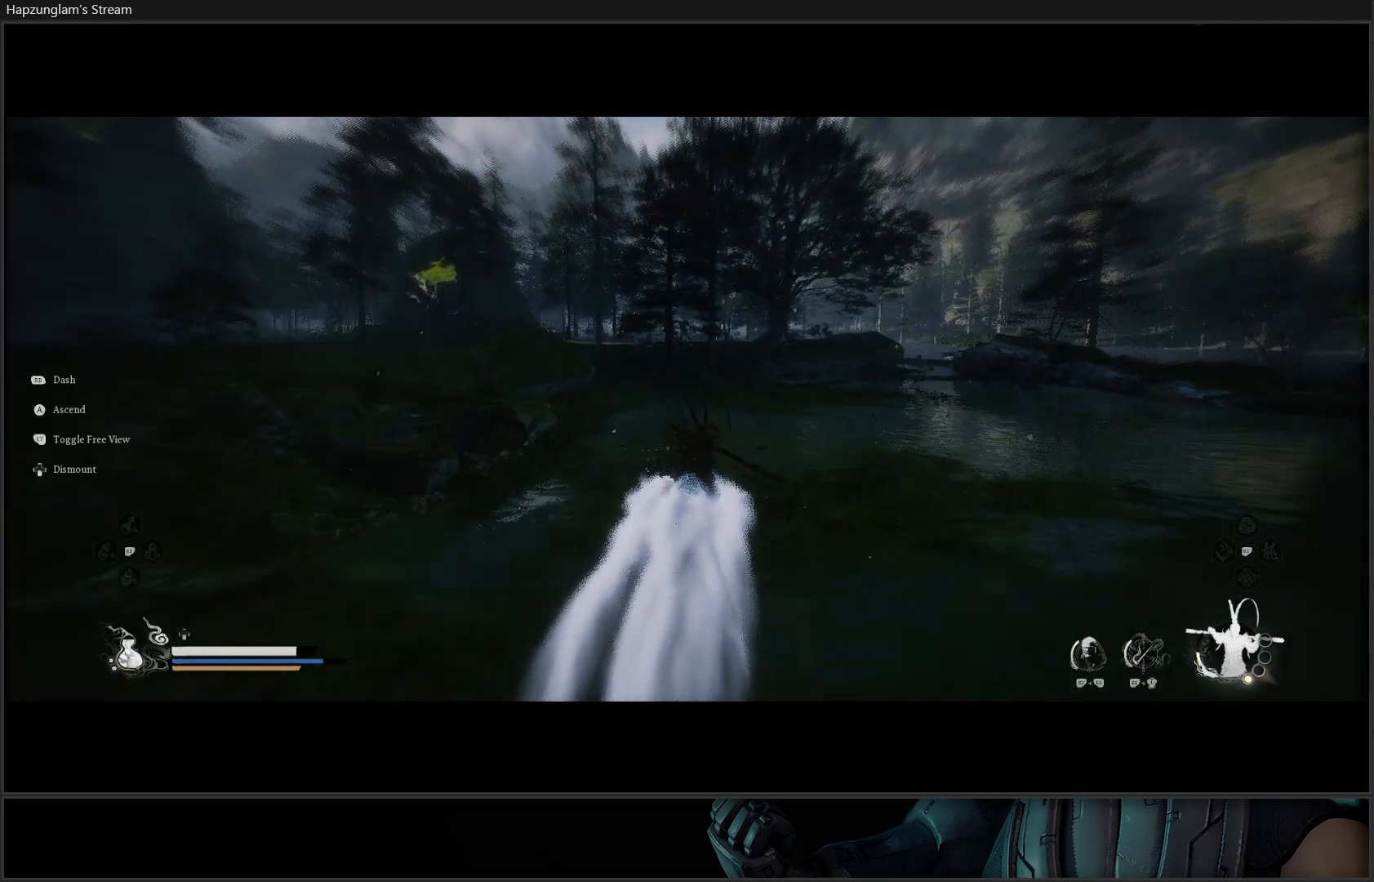
{"buttons": [], "left_stick": "up", "right_stick": "center", "events": [[234, "left_stick", "up"]]}
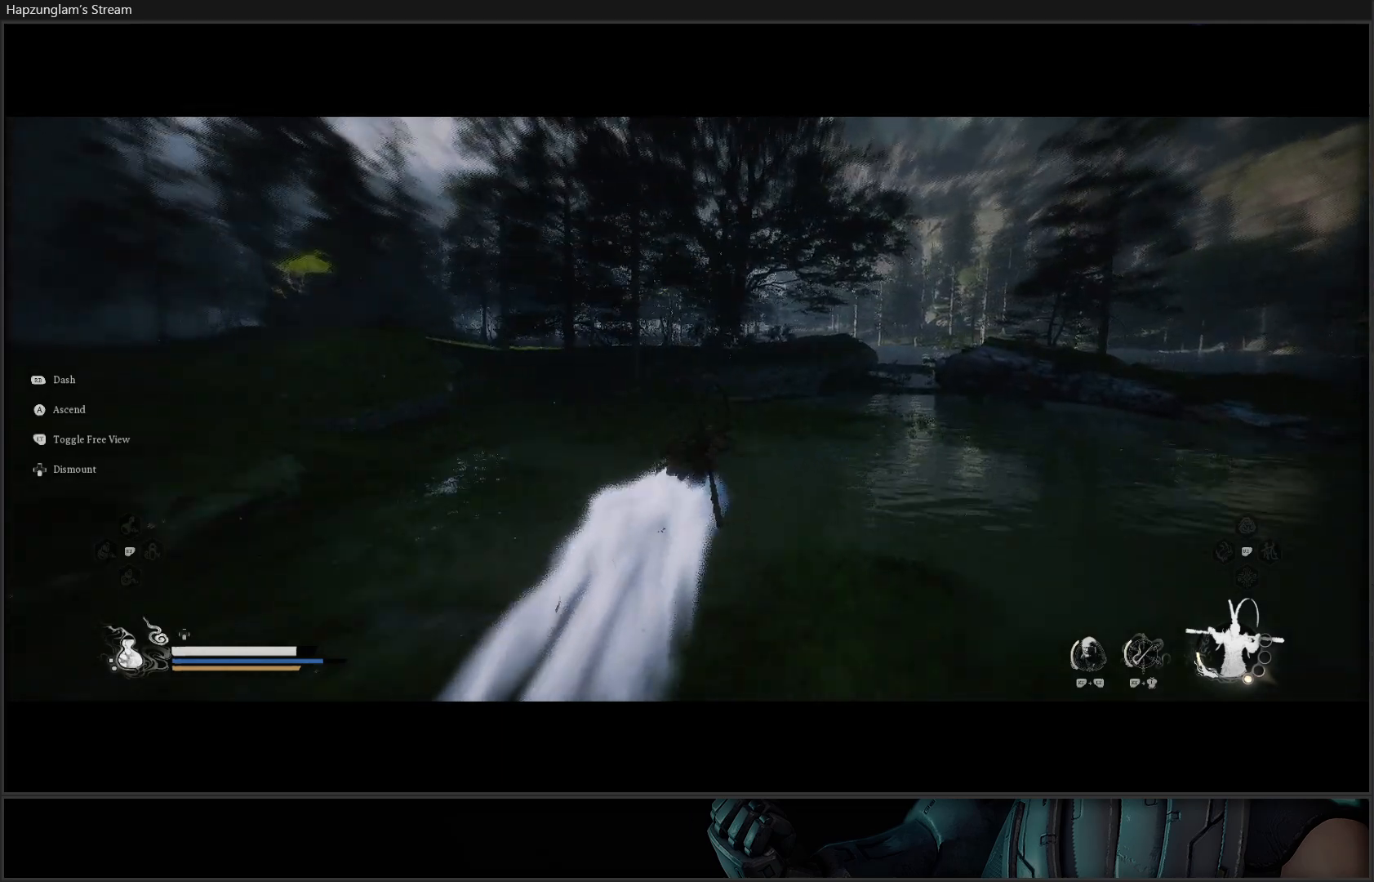
{"buttons": [], "left_stick": "center", "right_stick": "left", "events": [[16, "left_stick", "up-right"], [183, "right_stick", "left"], [283, "left_stick", "center"]]}
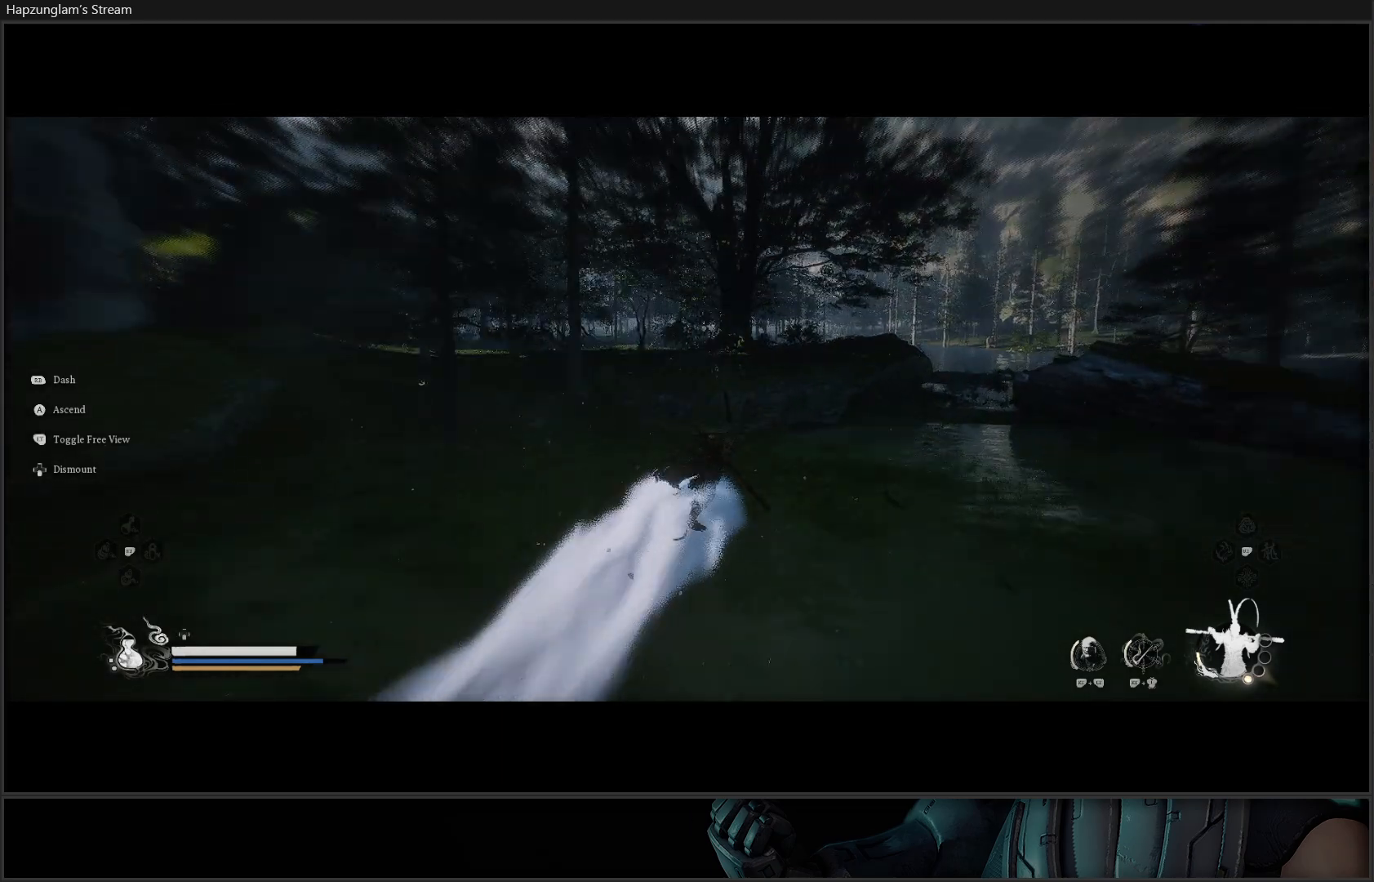
{"buttons": [], "left_stick": "right", "right_stick": "center", "events": [[334, "right_stick", "center"], [467, "left_stick", "right"]]}
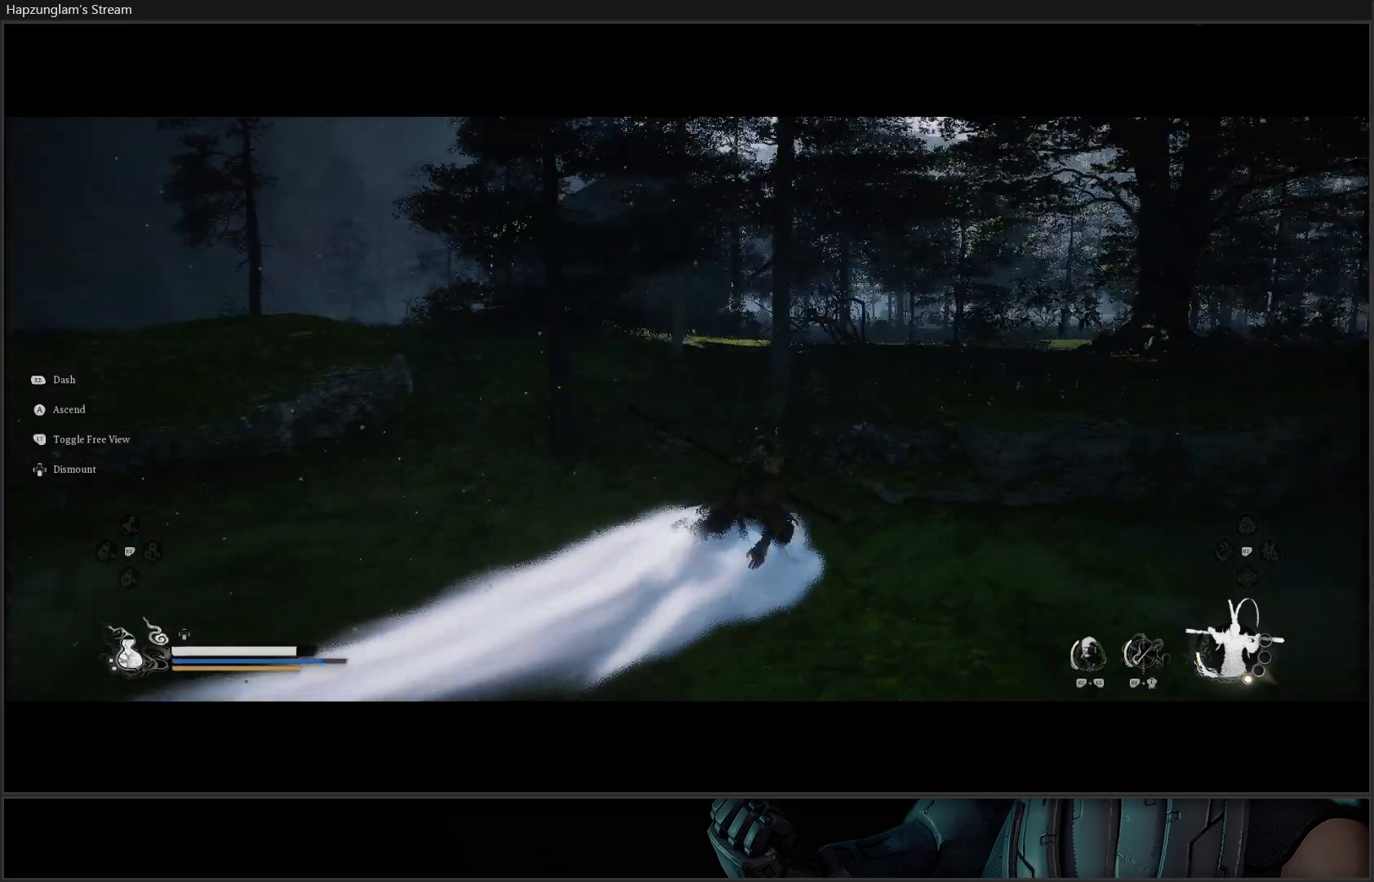
{"buttons": [], "left_stick": "up-right", "right_stick": "right", "events": [[50, "right_stick", "right"], [183, "L3", "down"], [333, "L3", "up"], [400, "left_stick", "up-right"]]}
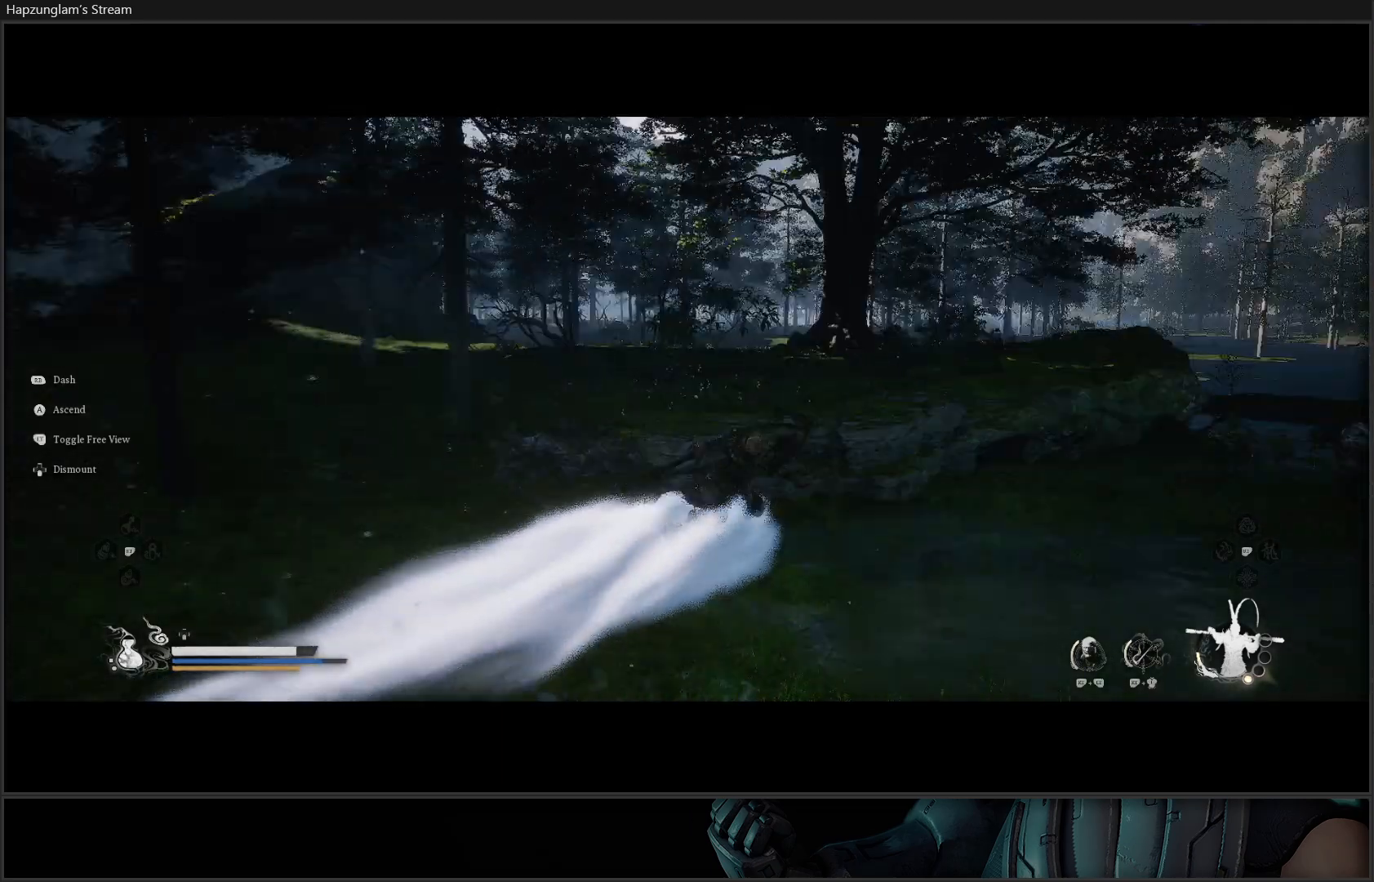
{"buttons": [], "left_stick": "up", "right_stick": "center", "events": [[267, "right_stick", "center"], [300, "left_stick", "up"]]}
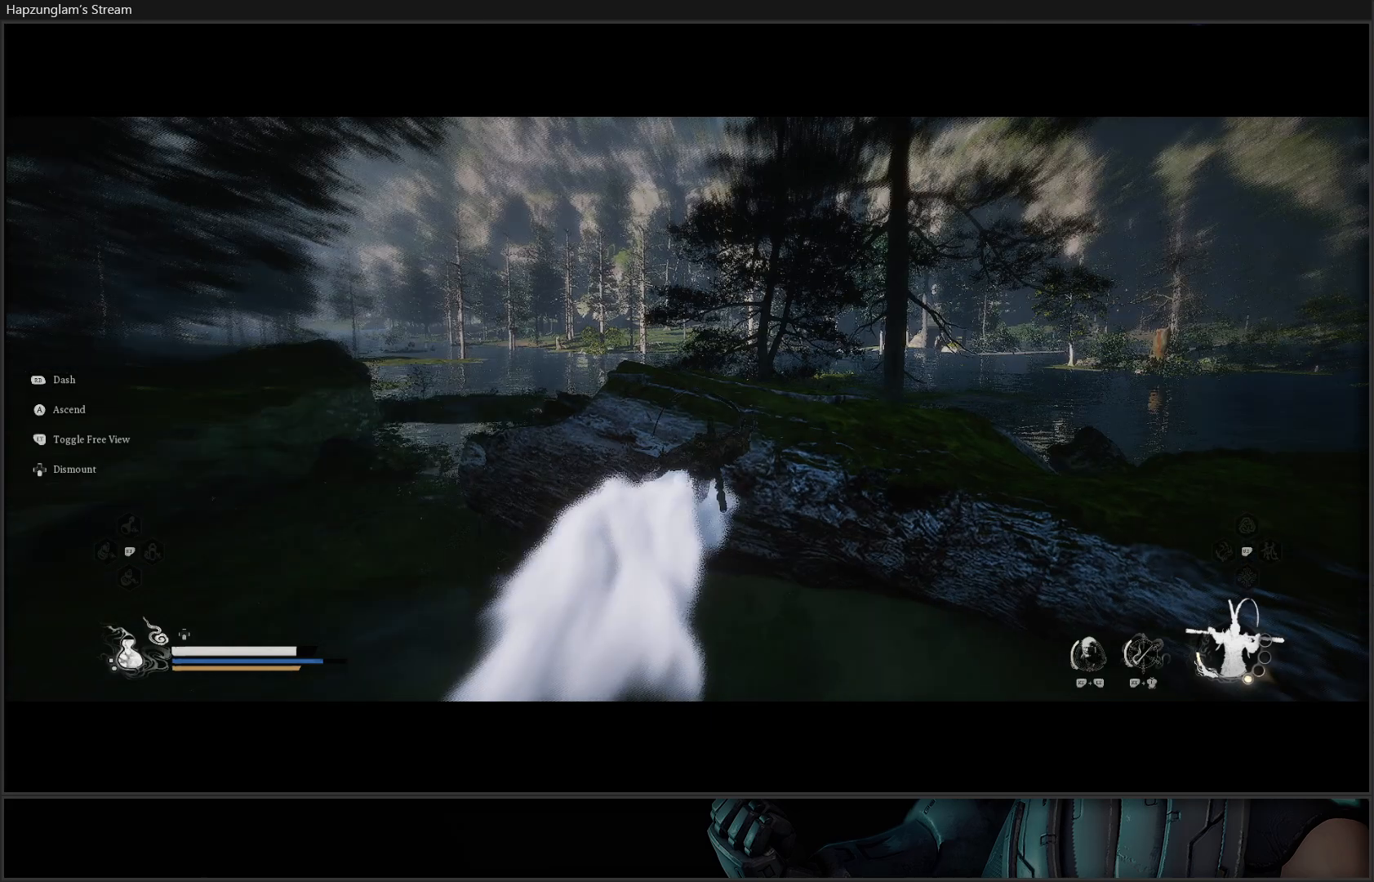
{"buttons": [], "left_stick": "up-left", "right_stick": "center", "events": [[200, "left_stick", "up-left"]]}
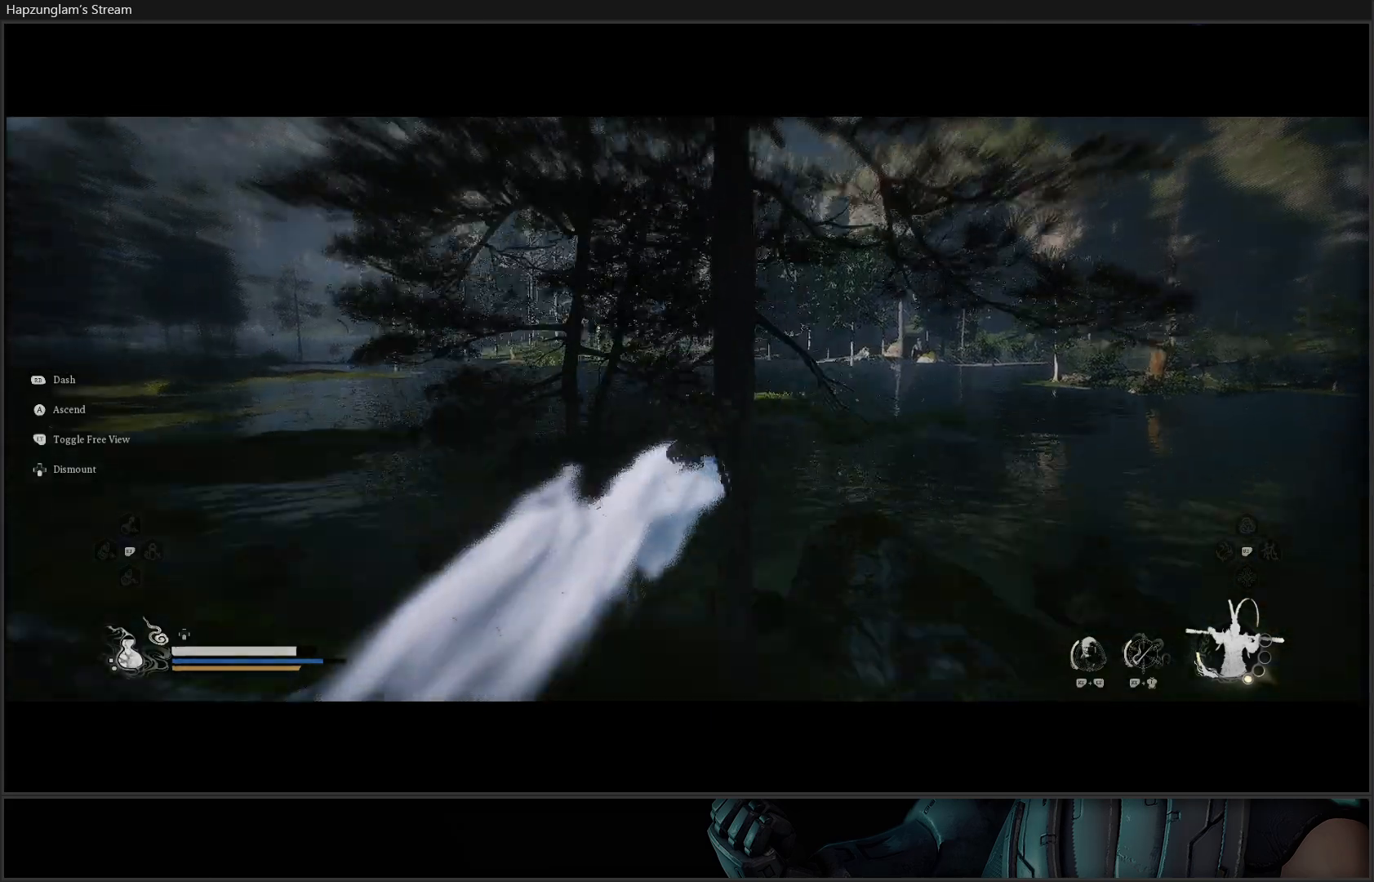
{"buttons": [], "left_stick": "up-left", "right_stick": "center", "events": []}
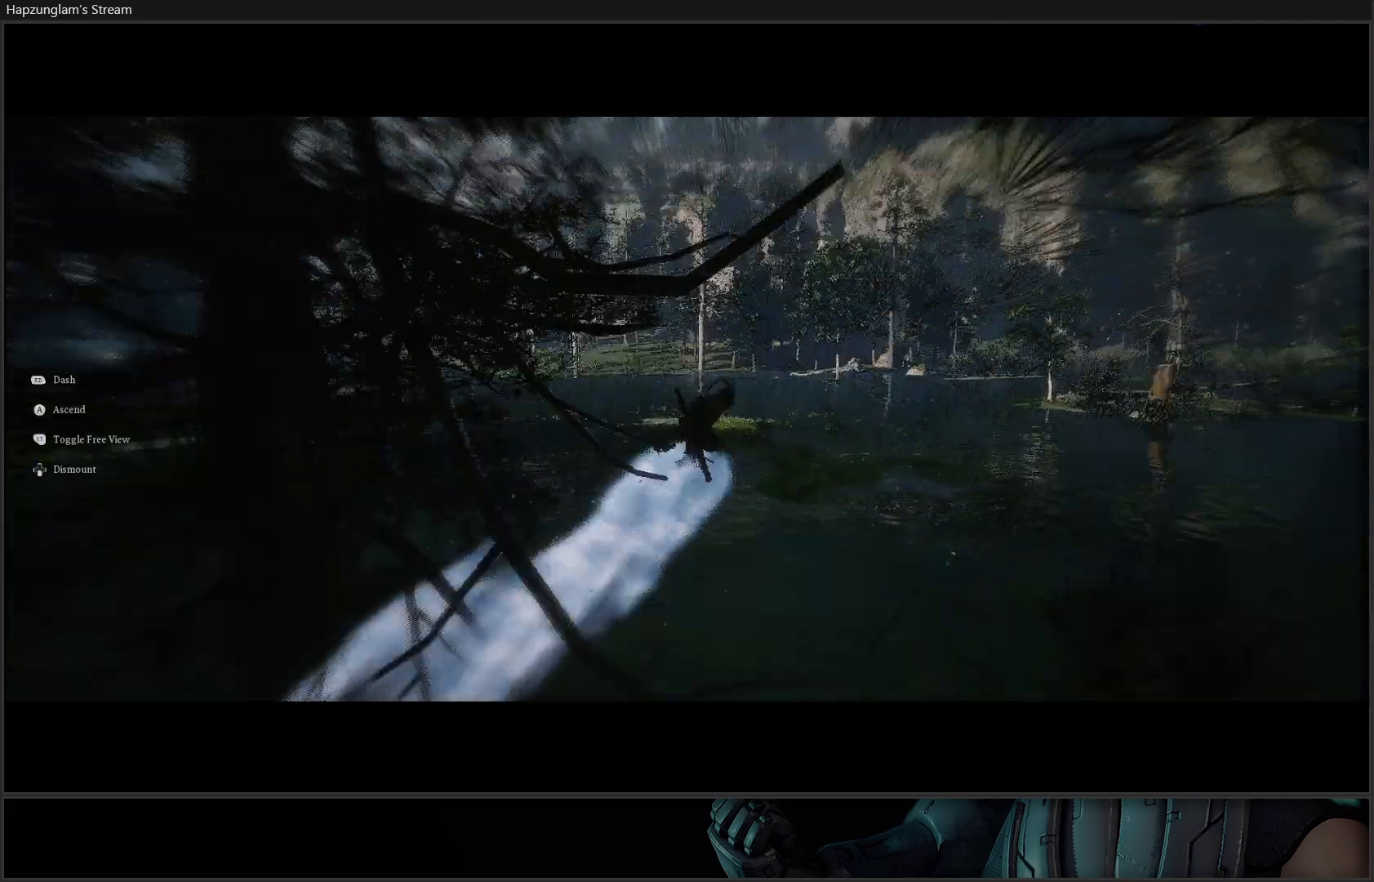
{"buttons": [], "left_stick": "up-left", "right_stick": "left", "events": [[16, "left_stick", "up"], [217, "right_stick", "left"], [350, "left_stick", "up-left"]]}
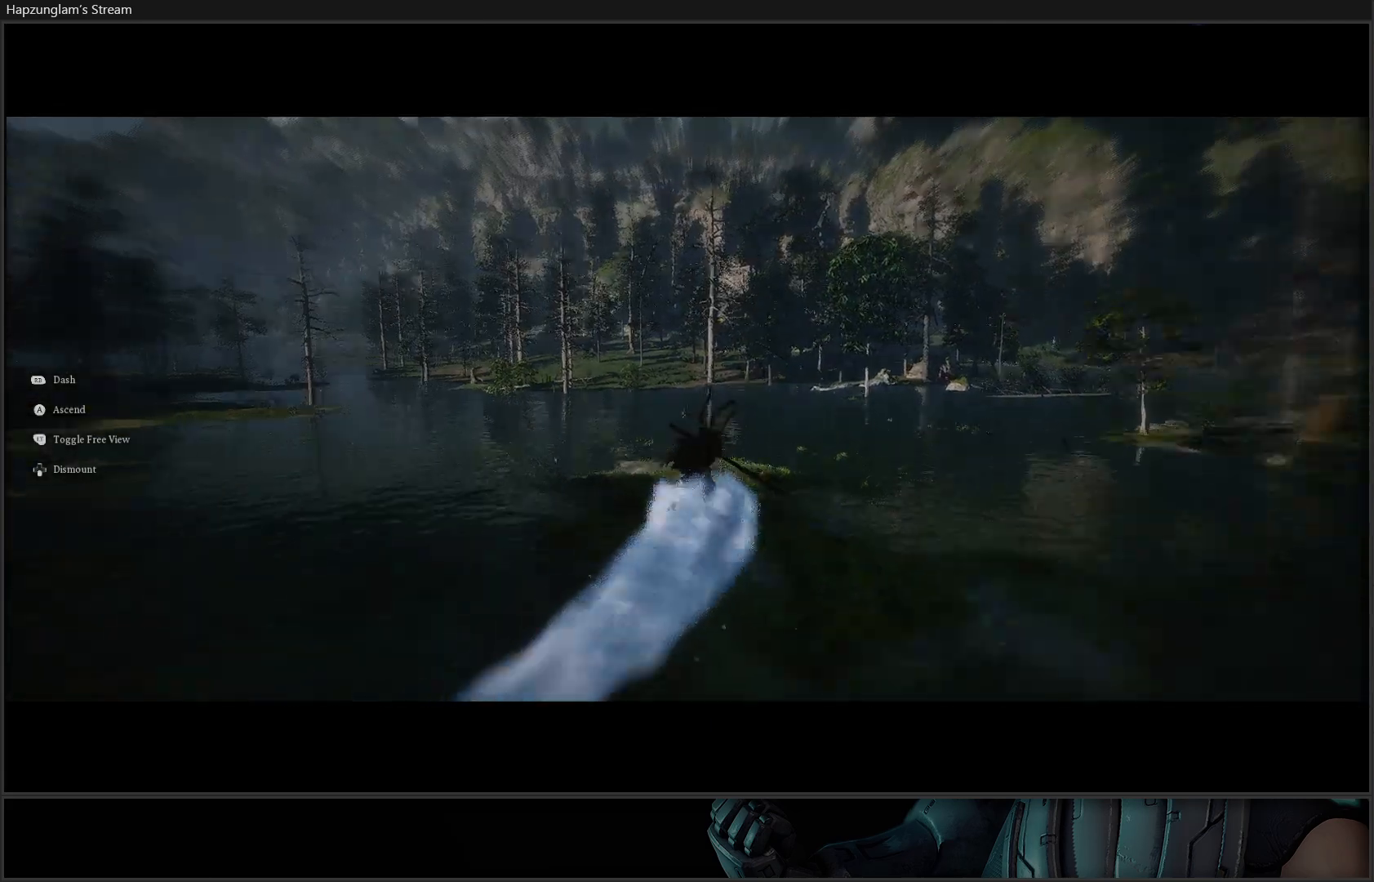
{"buttons": [], "left_stick": "up-left", "right_stick": "left", "events": []}
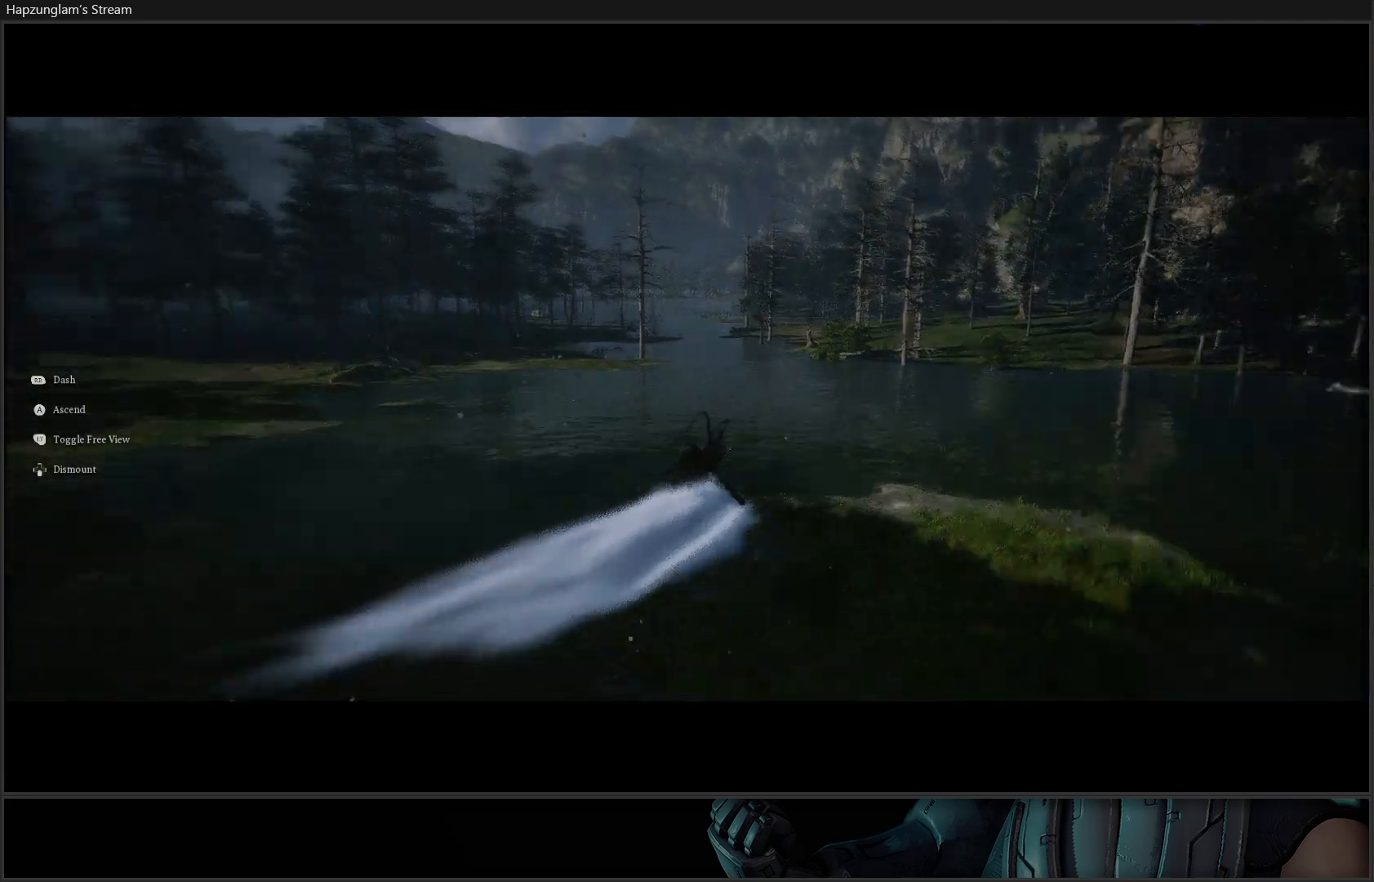
{"buttons": [], "left_stick": "up-left", "right_stick": "center", "events": [[33, "right_stick", "center"]]}
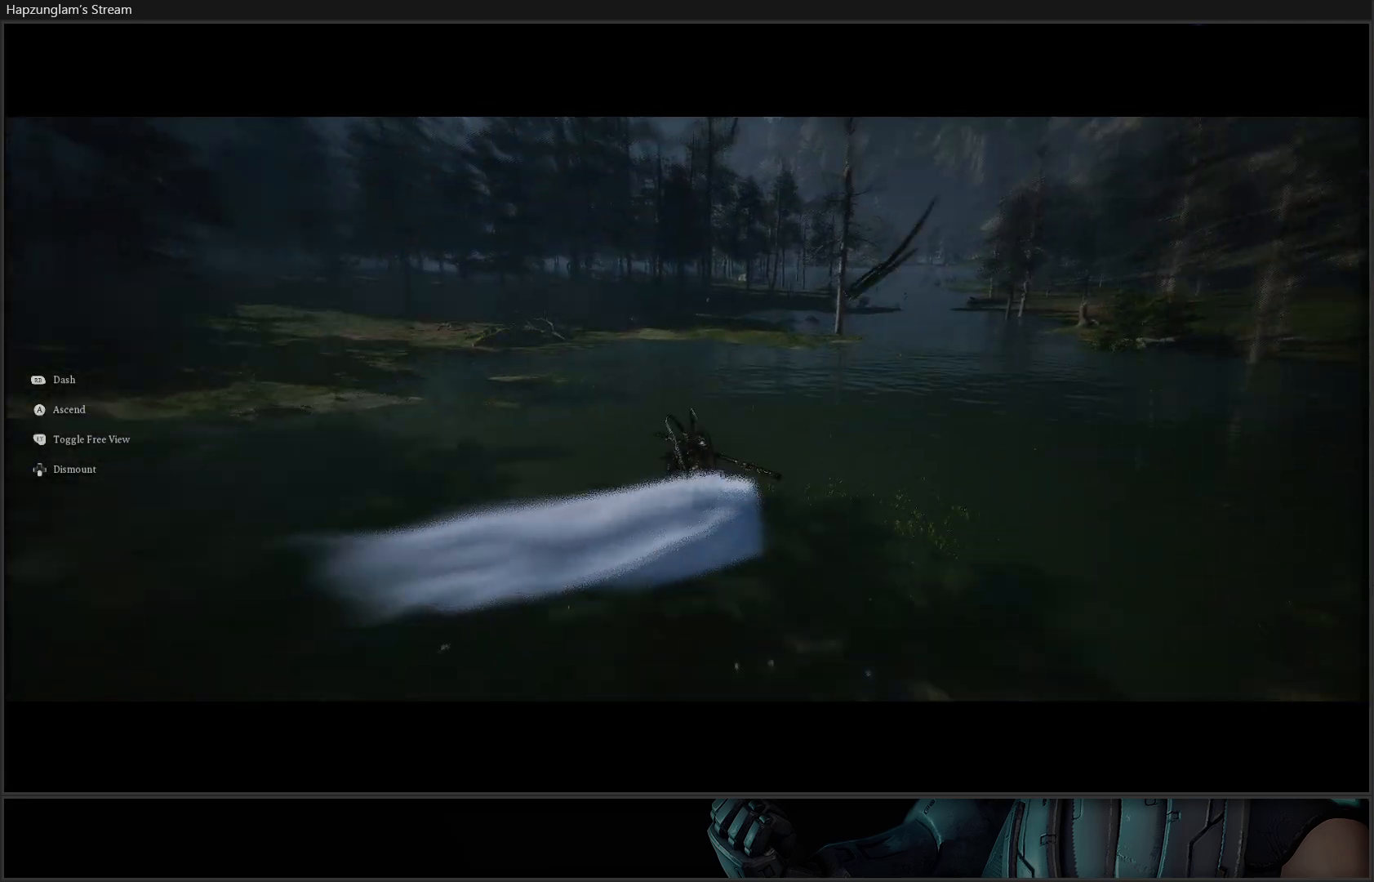
{"buttons": [], "left_stick": "up", "right_stick": "center", "events": [[184, "left_stick", "up"]]}